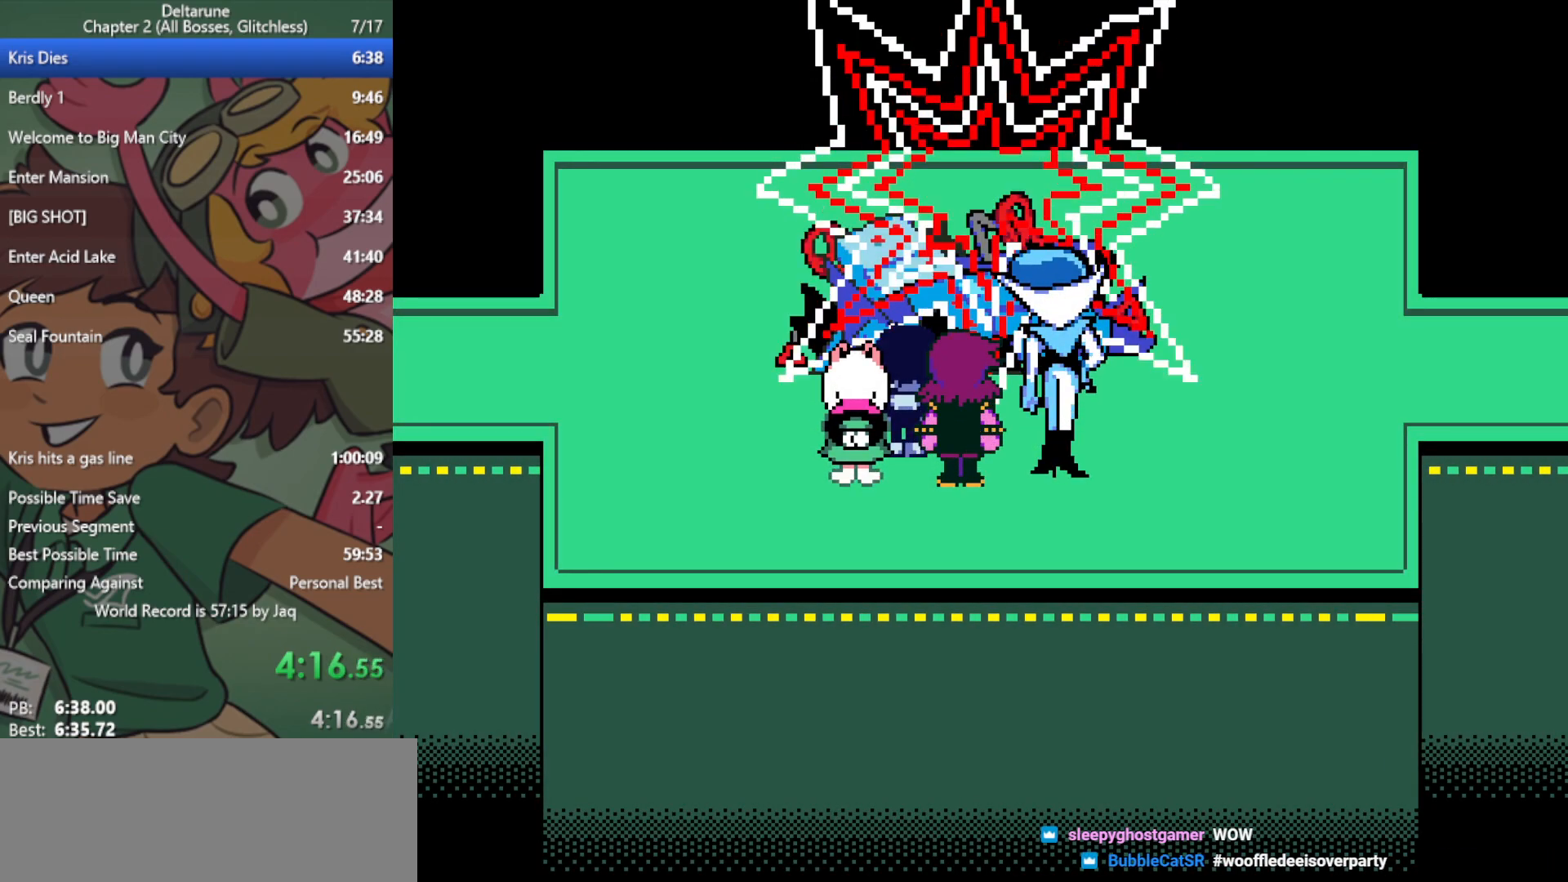
Gameplay with keyboard; each line is a JSON object with the keys held at the frame after it. "events" lists presses ("down") and releases ("up") of "c", "ctrl", "down", "left", "return", "right", "shift", "up", "x" and "z" between this image and that frame as [ms after this image, input, new state], when the widget could be followed in between. No other keys are recorded. Mouse input is not recorded.
{"keys": ["left", "x", "z"], "events": [[17, "return", "down"], [17, "z", "down"], [50, "return", "up"], [100, "return", "down"], [100, "z", "up"], [150, "return", "up"], [200, "z", "down"], [233, "z", "up"], [333, "return", "down"], [333, "z", "down"], [383, "return", "up"], [433, "z", "up"], [467, "z", "down"]]}
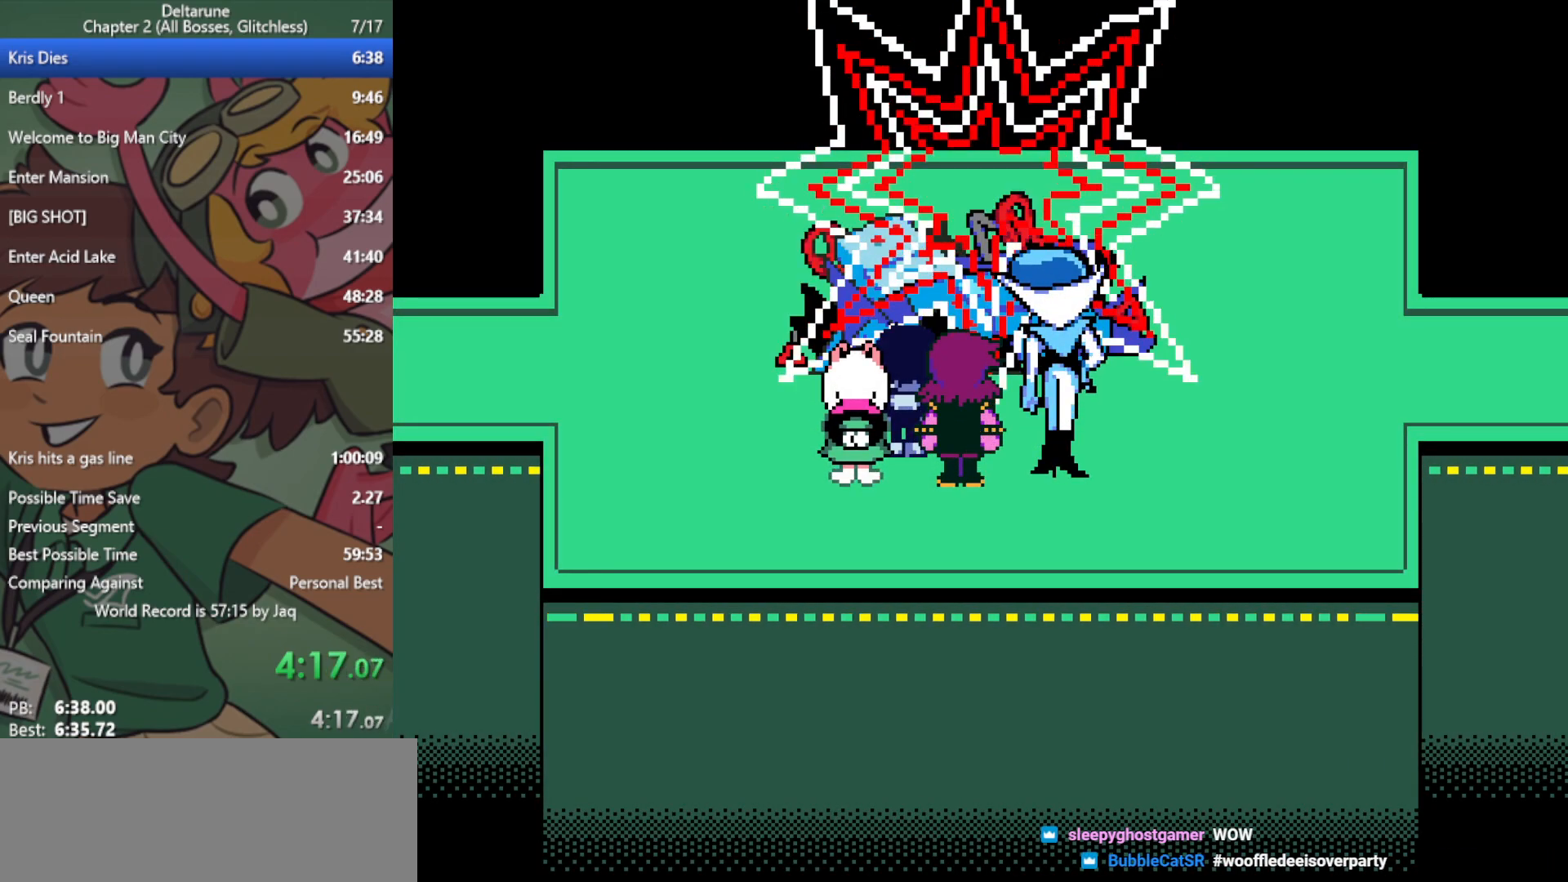
{"keys": ["left", "x", "z"], "events": [[67, "return", "down"], [67, "z", "up"], [117, "return", "up"], [150, "z", "down"], [200, "z", "up"], [283, "return", "down"], [283, "z", "down"], [333, "return", "up"], [333, "z", "up"], [433, "return", "down"], [433, "z", "down"], [483, "return", "up"]]}
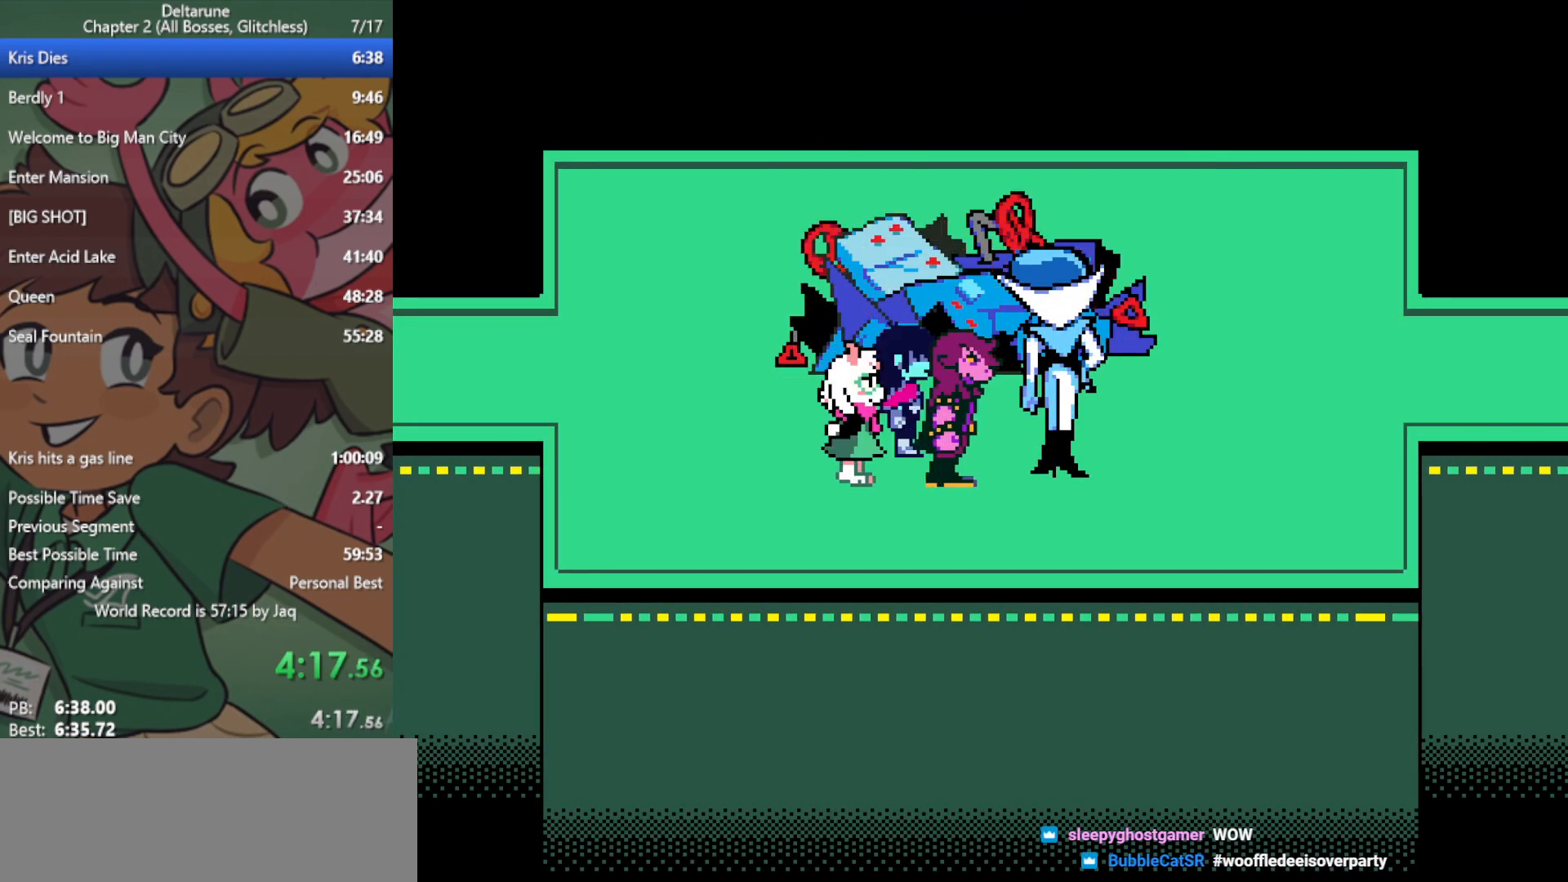
{"keys": ["left", "x"], "events": [[17, "z", "up"], [67, "z", "down"], [167, "return", "down"], [167, "z", "up"], [200, "return", "up"], [250, "z", "down"], [300, "return", "down"], [350, "return", "up"], [350, "z", "up"], [383, "z", "down"], [433, "return", "down"], [483, "return", "up"], [483, "z", "up"]]}
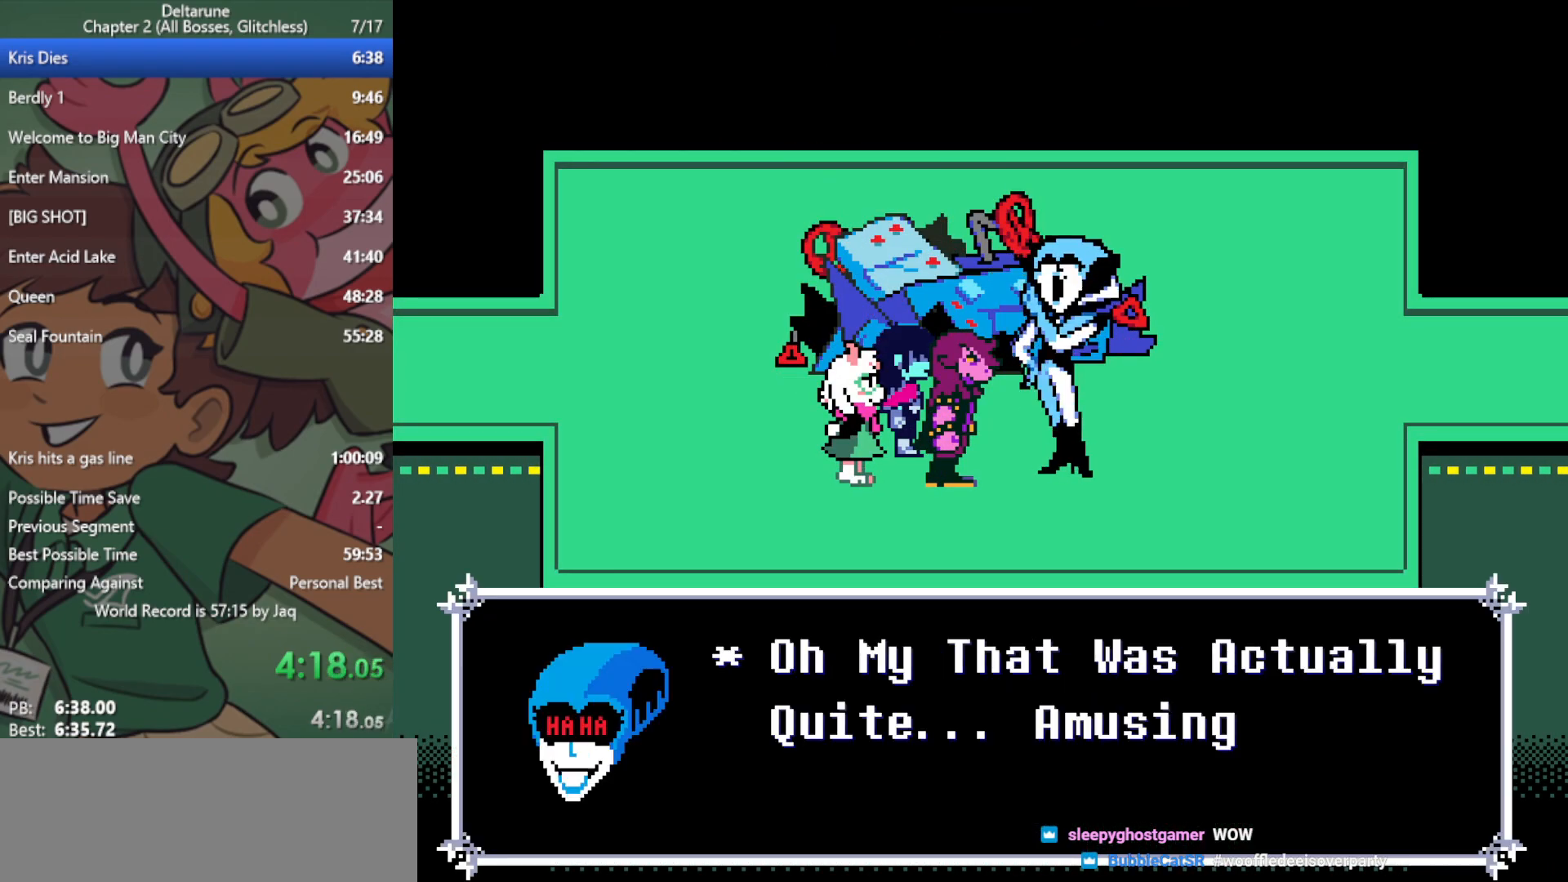
{"keys": ["left", "x"], "events": [[67, "return", "down"], [67, "z", "down"], [117, "return", "up"], [167, "z", "up"], [250, "return", "down"], [250, "z", "down"], [300, "return", "up"], [300, "z", "up"], [400, "return", "down"], [400, "z", "down"], [433, "return", "up"], [483, "z", "up"]]}
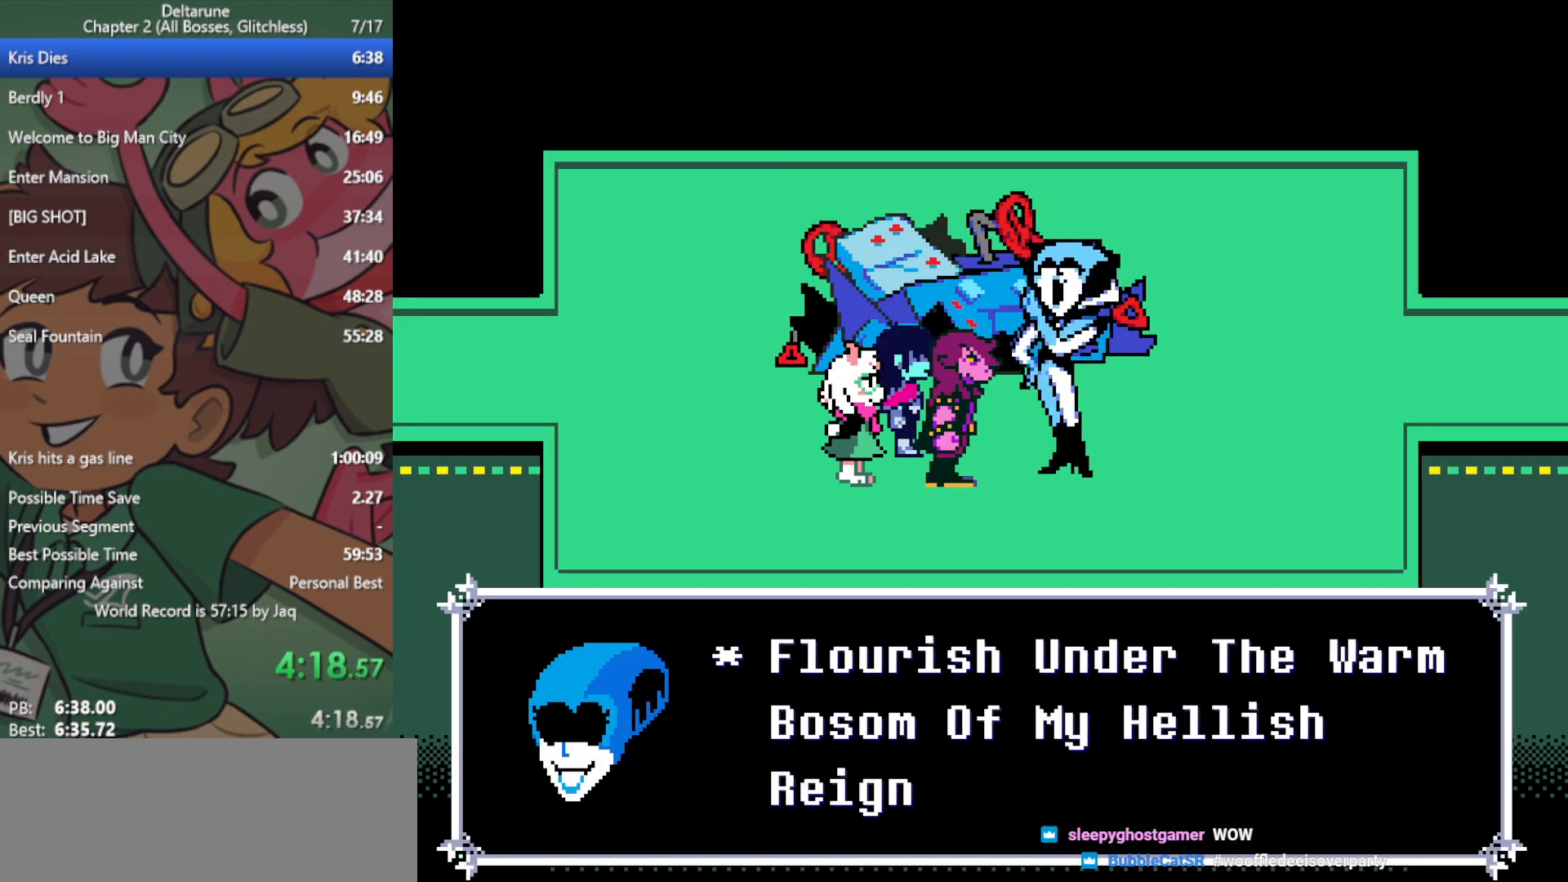
{"keys": ["left", "x"], "events": [[33, "return", "down"], [83, "return", "up"], [83, "z", "down"], [167, "return", "down"], [167, "z", "up"], [217, "return", "up"], [267, "return", "down"], [267, "z", "down"], [317, "return", "up"], [317, "z", "up"], [400, "z", "down"], [500, "z", "up"]]}
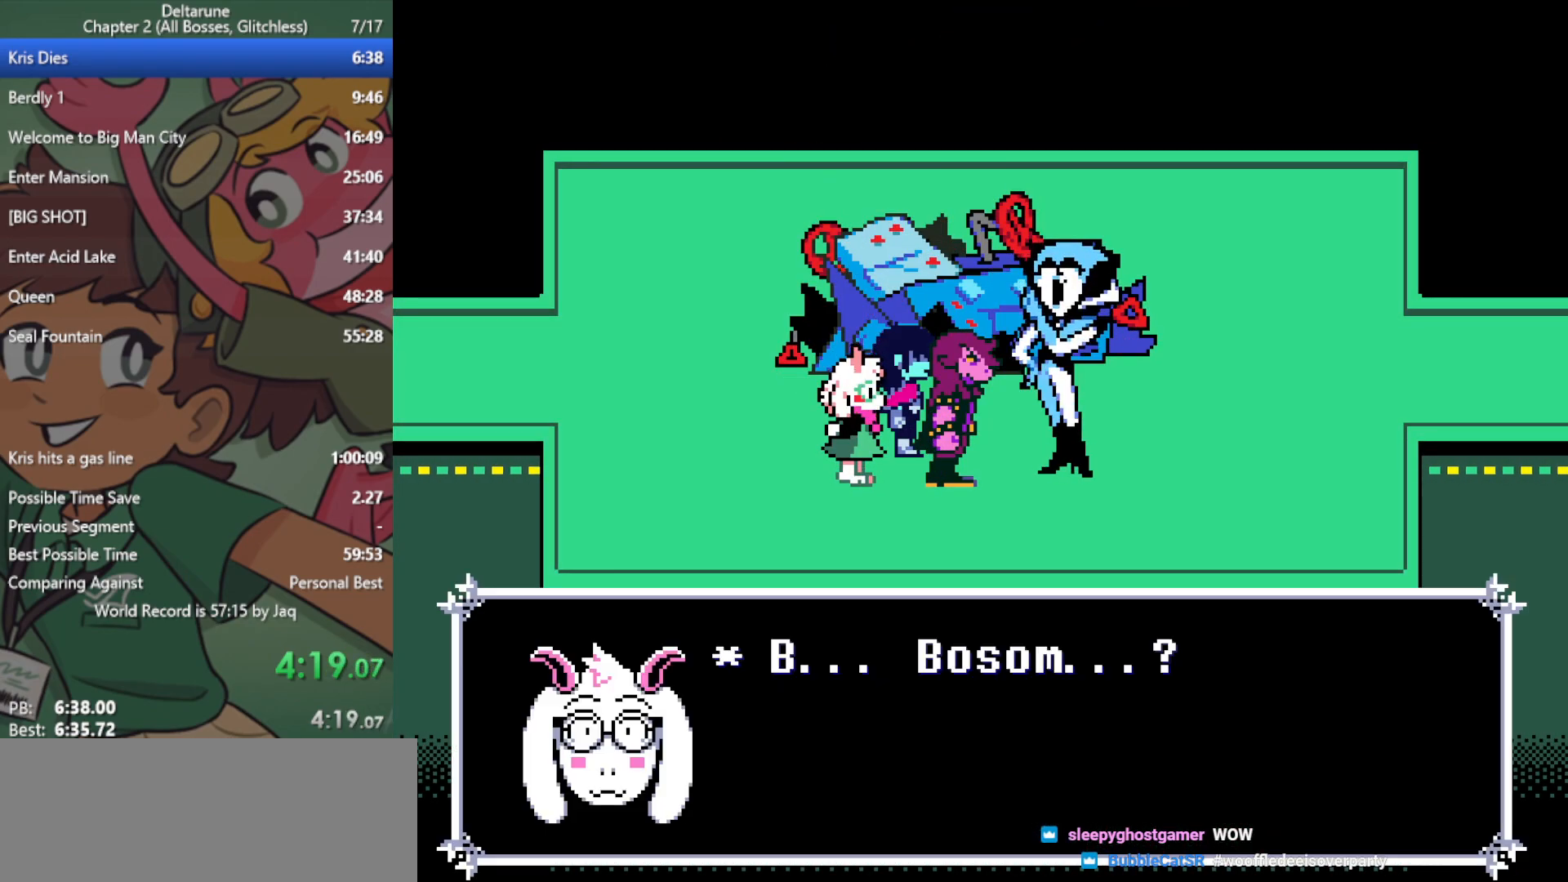
{"keys": ["right", "x"], "events": [[33, "return", "down"], [83, "z", "down"], [133, "return", "up"], [183, "z", "up"], [233, "left", "up"], [317, "right", "down"]]}
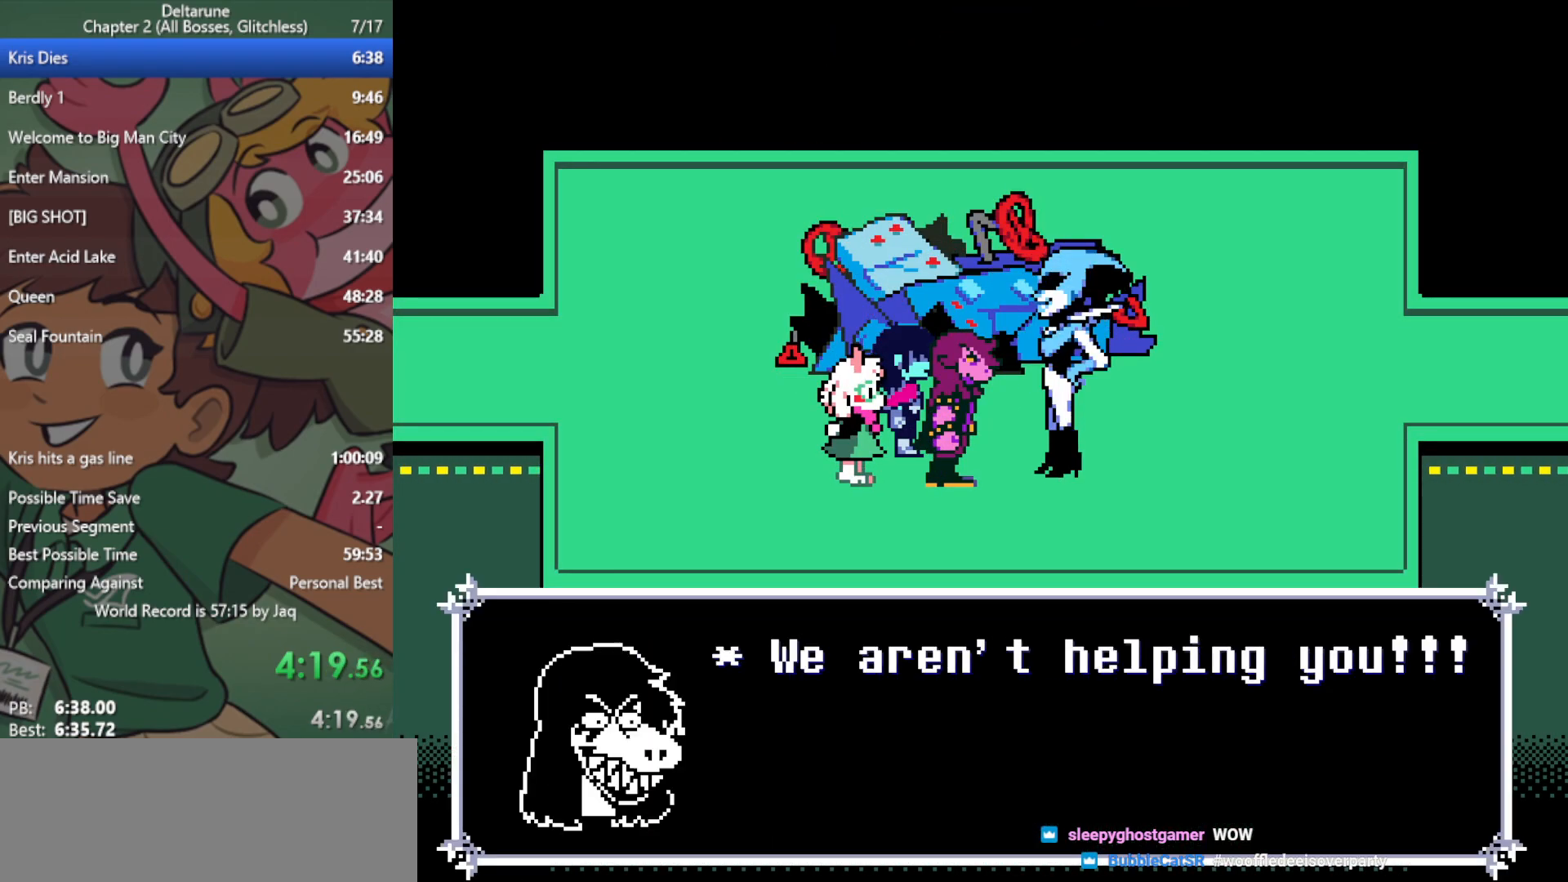
{"keys": ["right", "x"], "events": []}
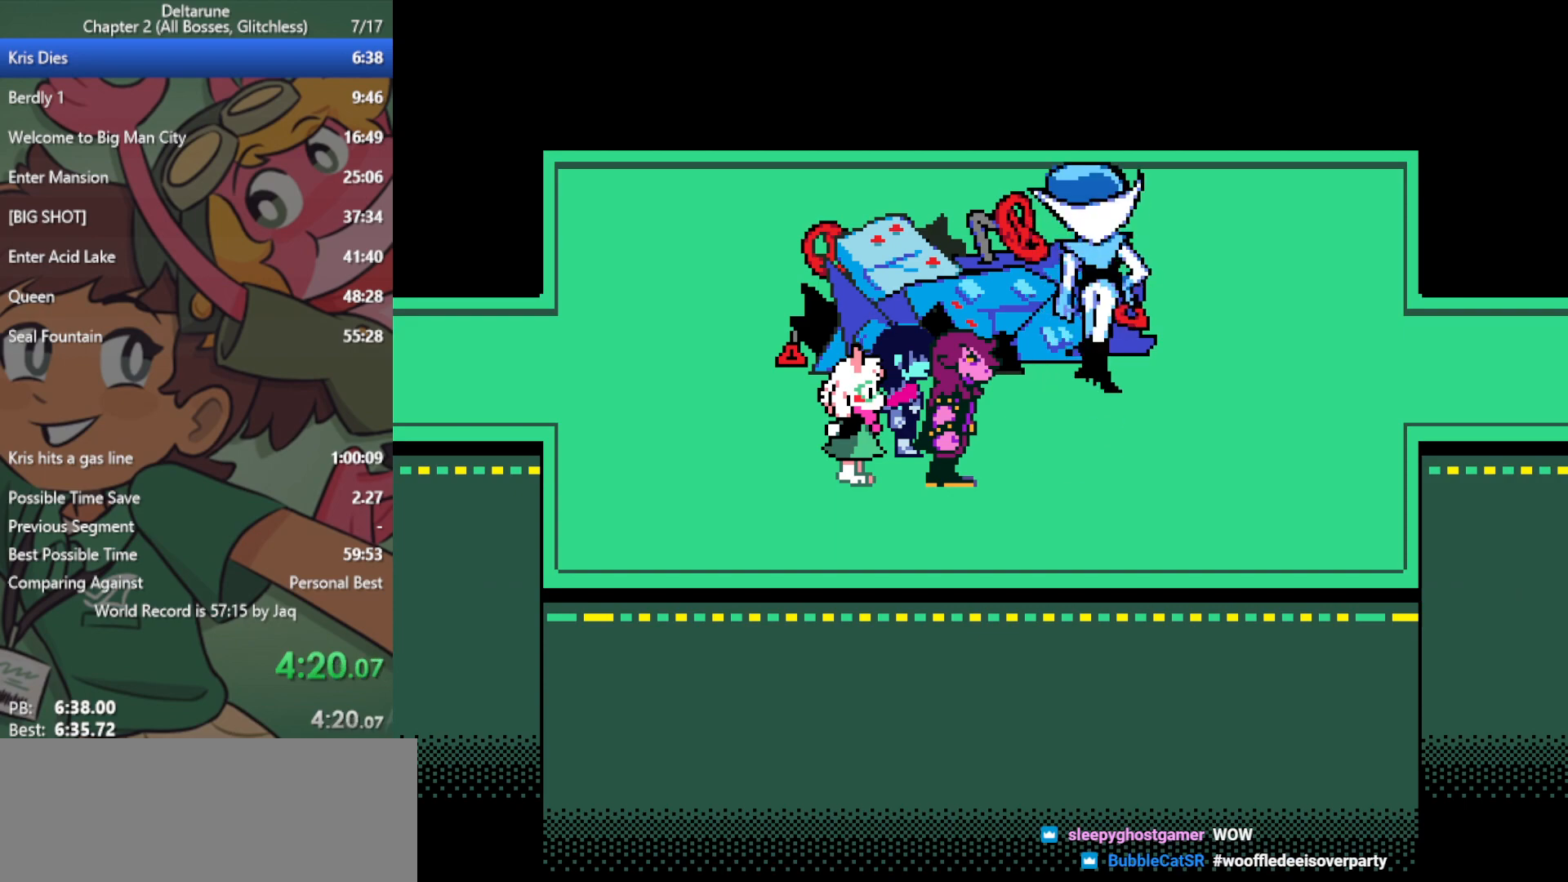
{"keys": ["right", "x"], "events": []}
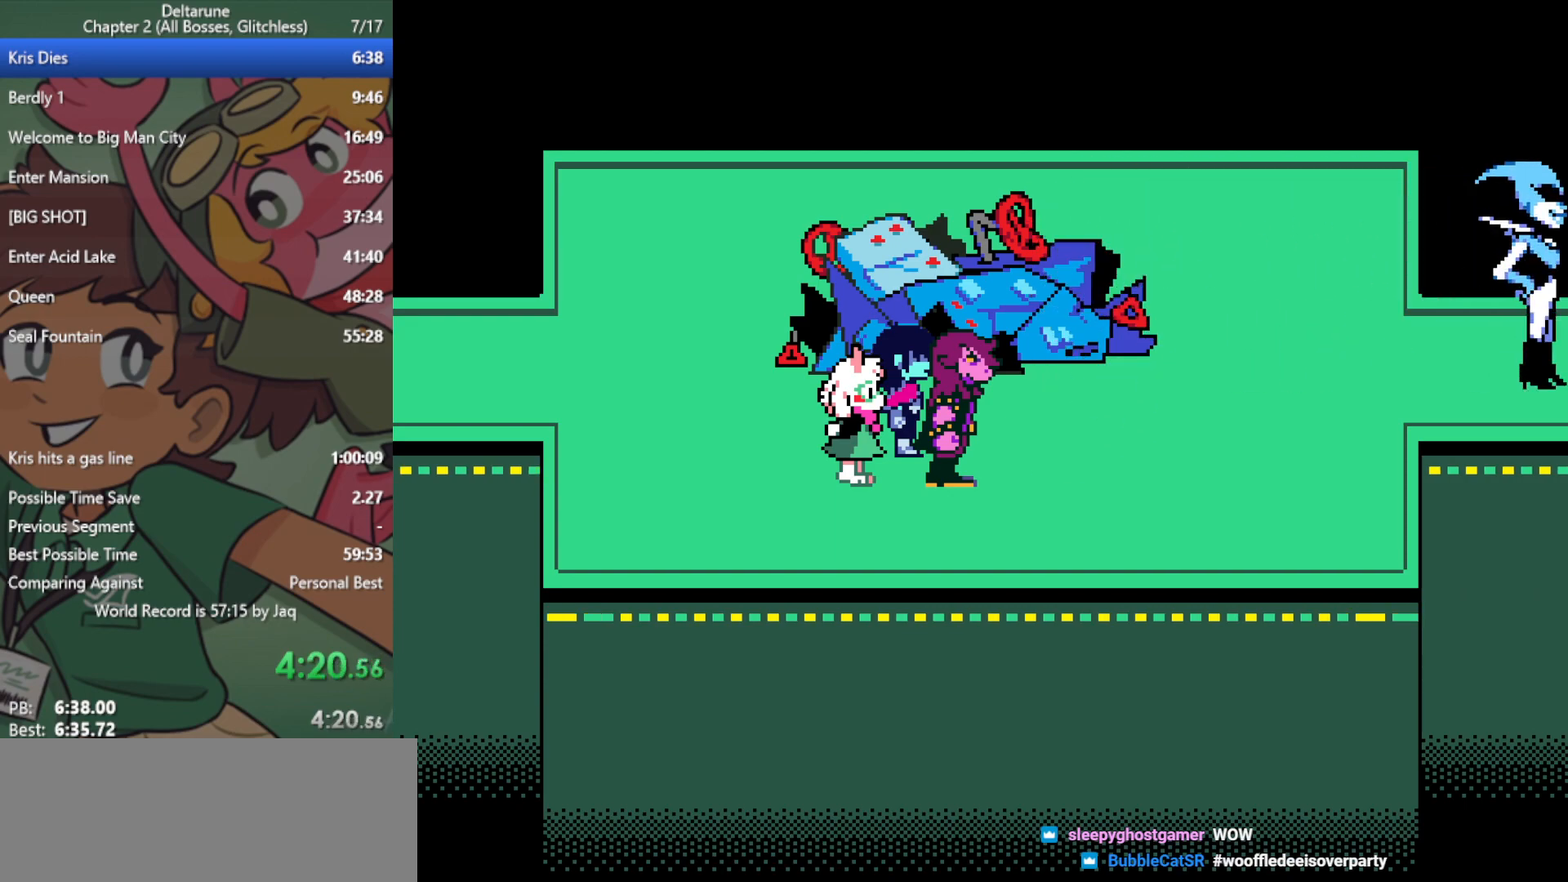
{"keys": ["right", "x"], "events": []}
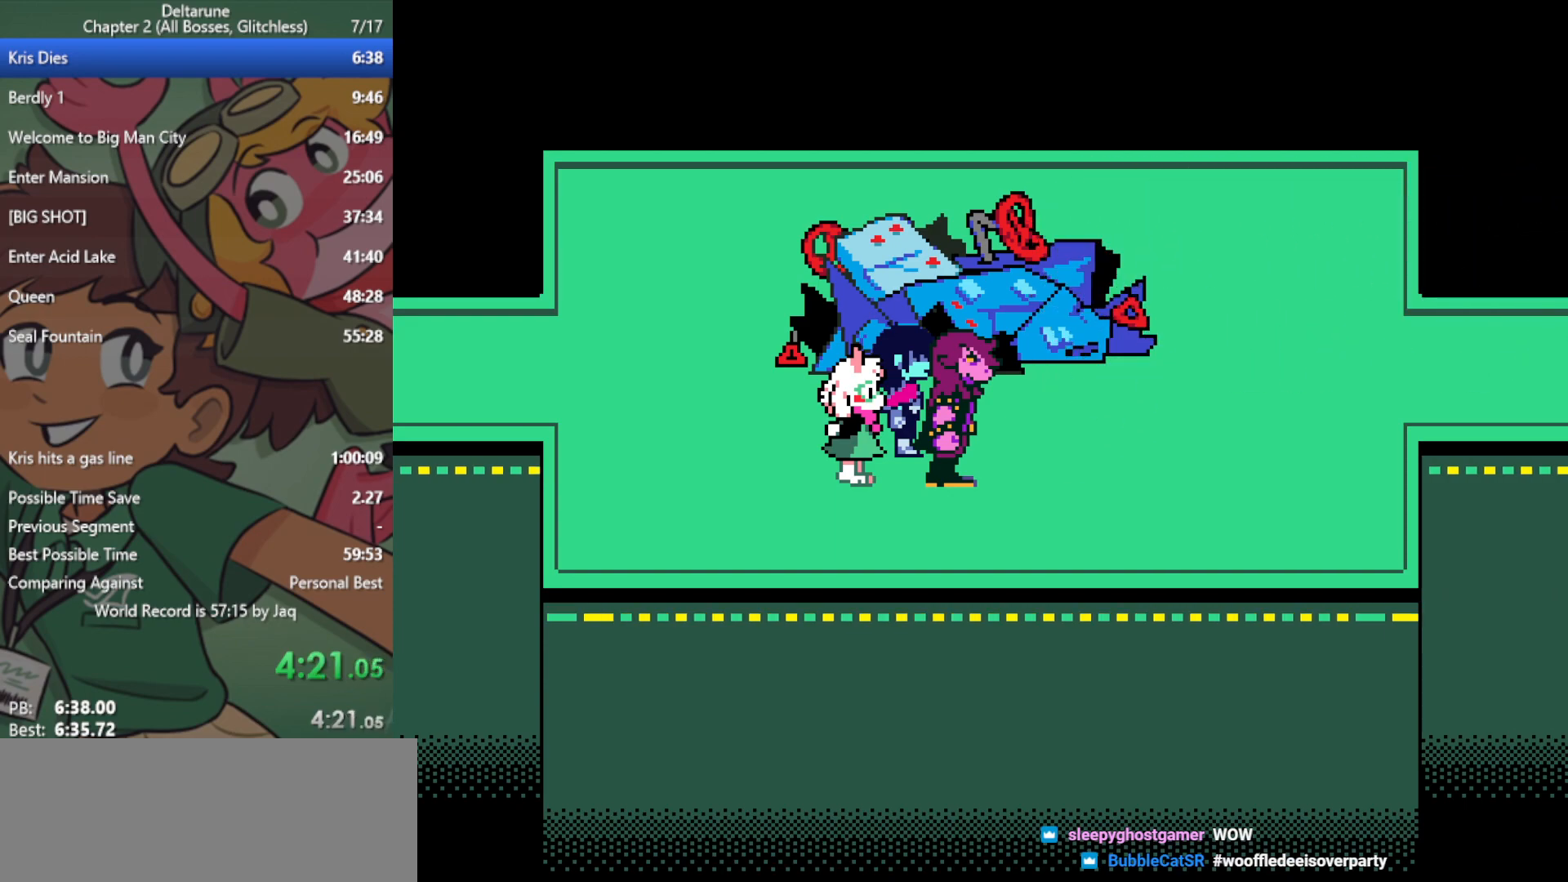
{"keys": ["right", "x"], "events": []}
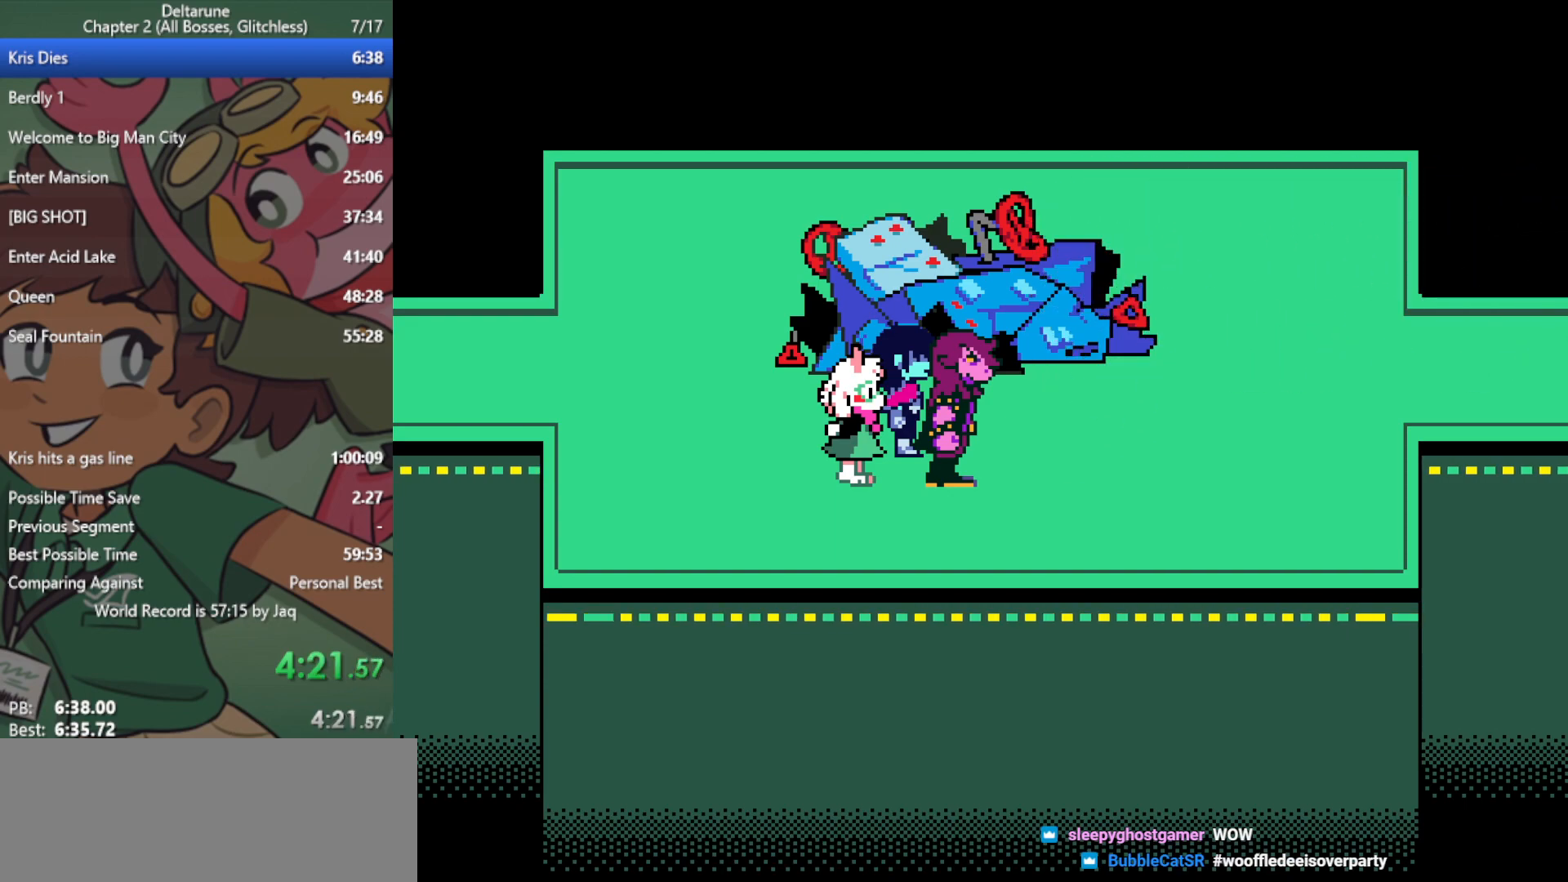
{"keys": ["right", "x"], "events": []}
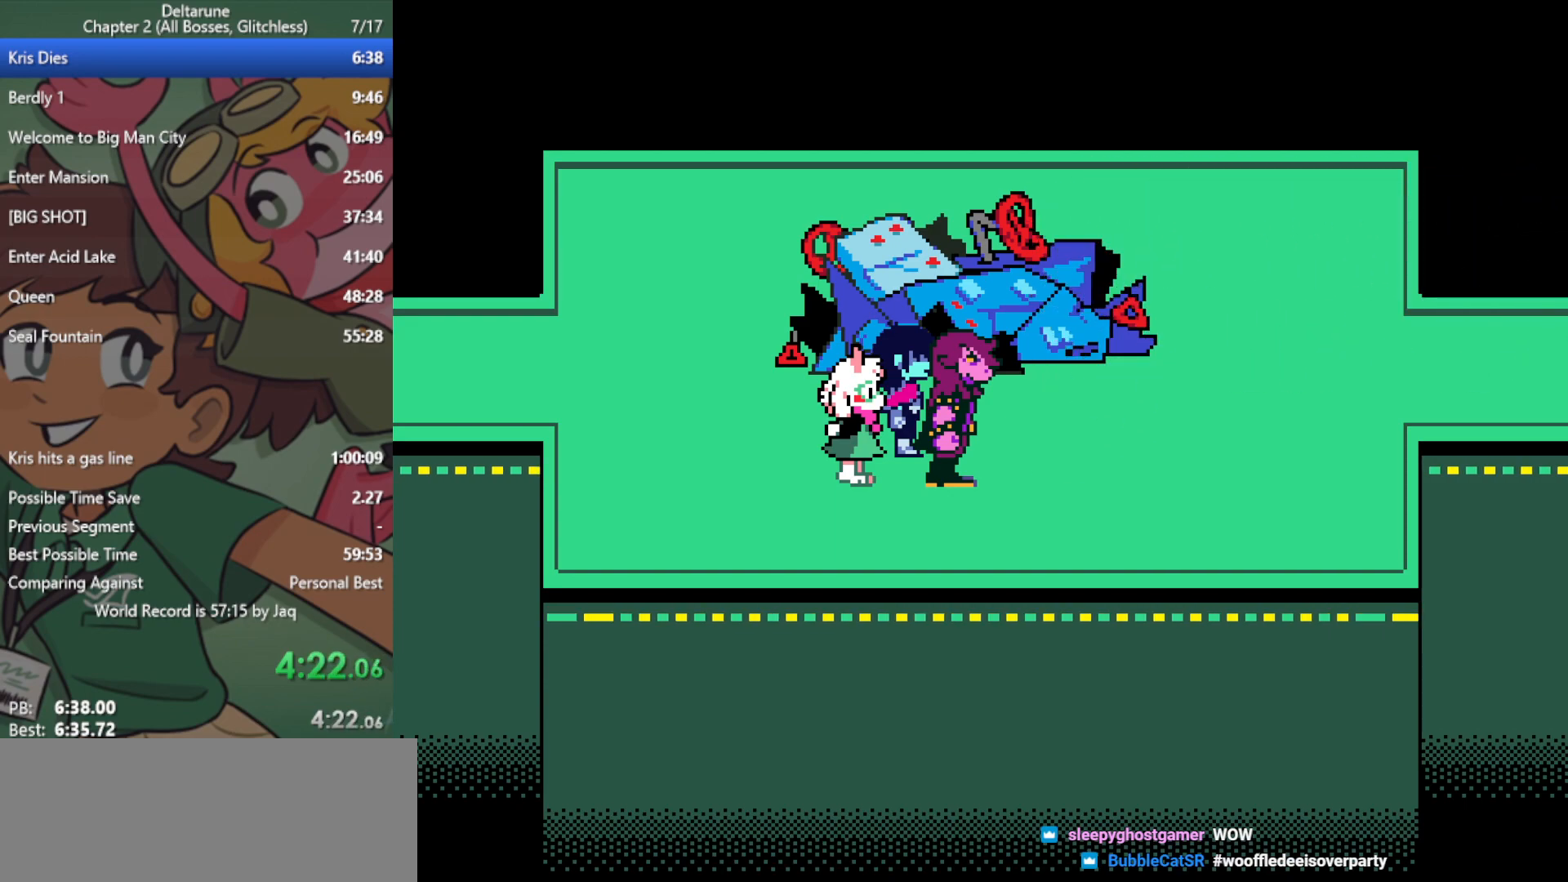
{"keys": ["right", "x"], "events": []}
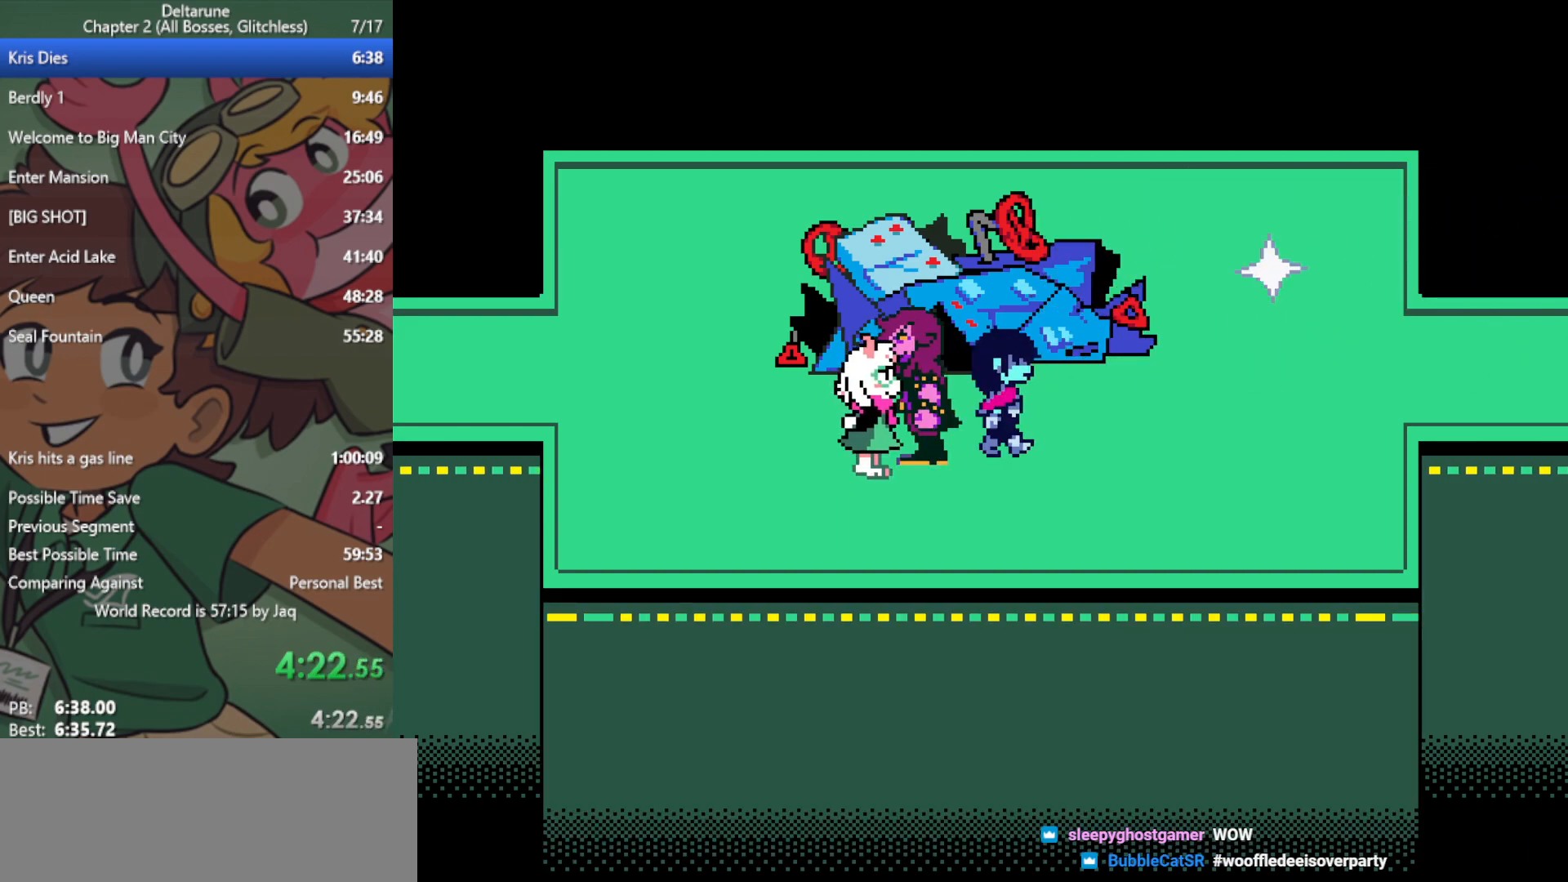
{"keys": ["right", "up", "x"], "events": [[483, "up", "down"]]}
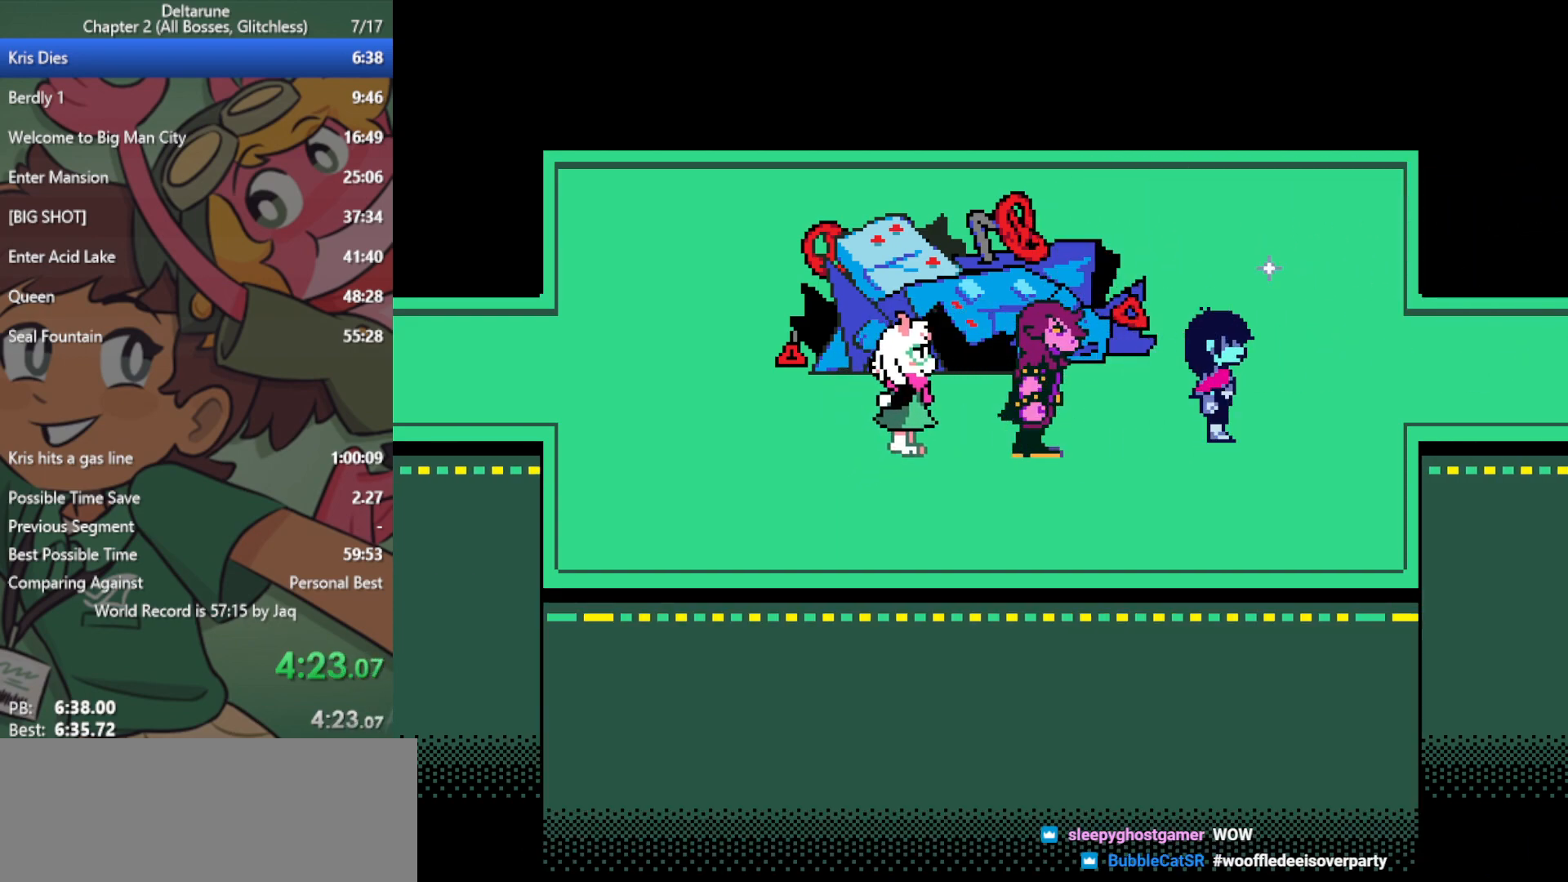
{"keys": ["right", "x"], "events": [[167, "up", "up"]]}
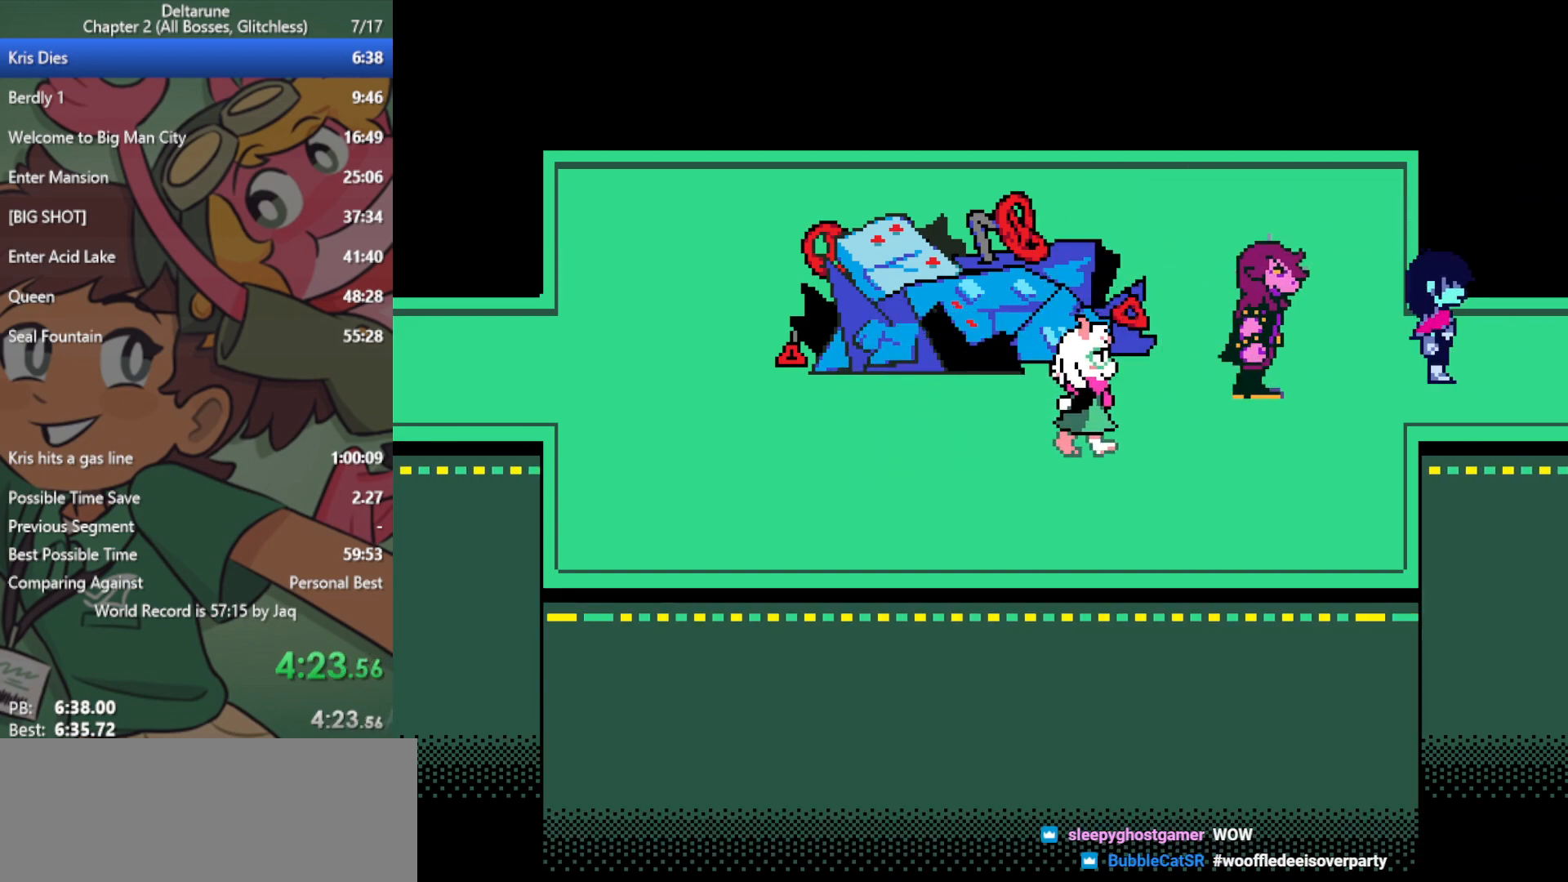
{"keys": ["right", "x"], "events": []}
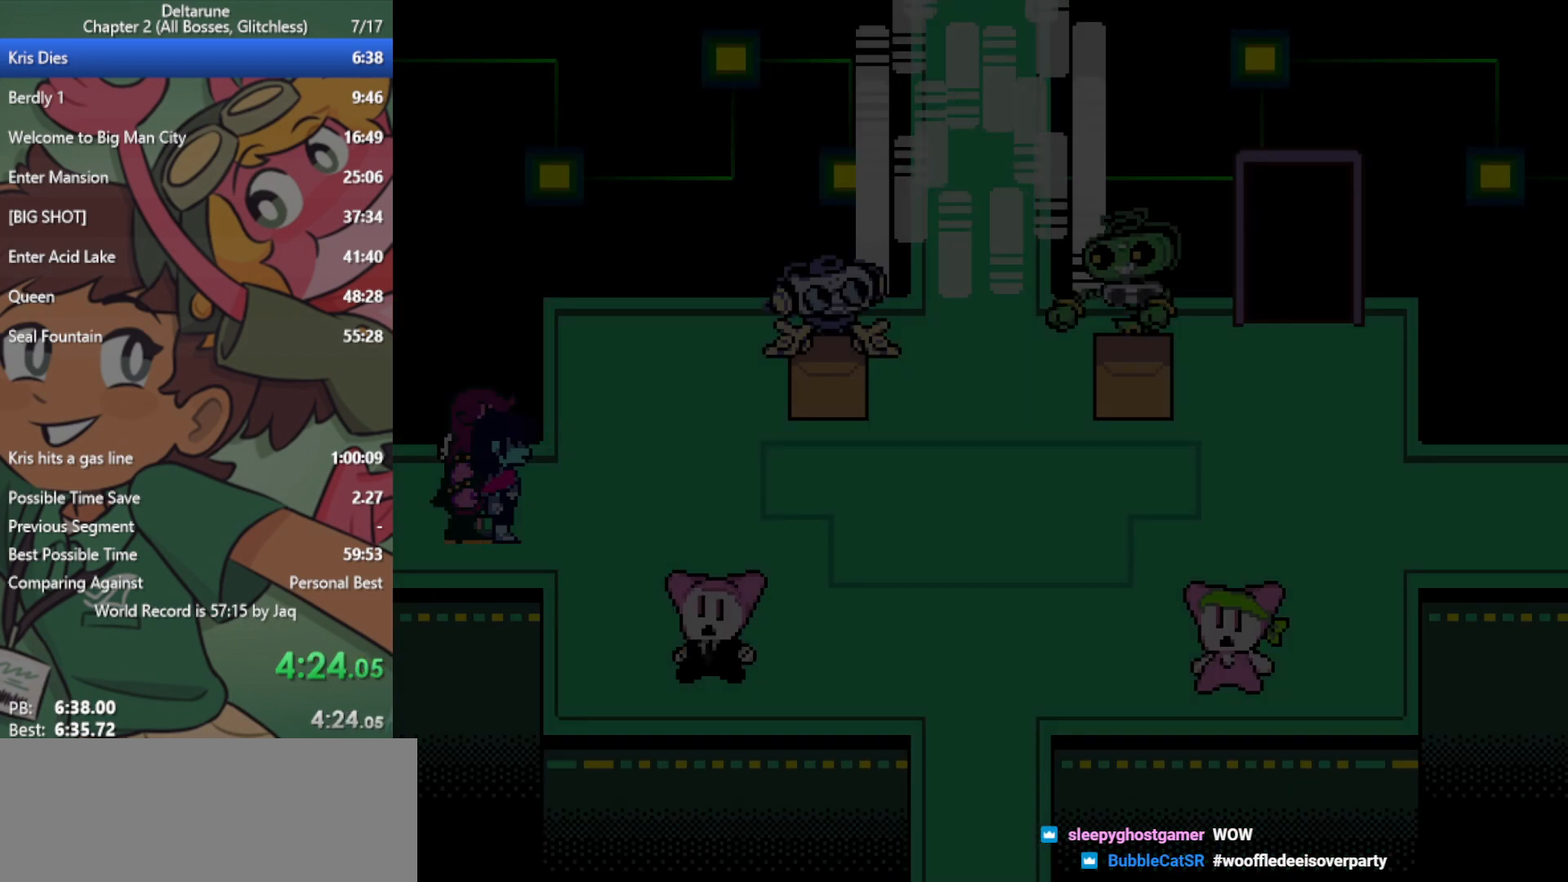
{"keys": ["right", "x"], "events": []}
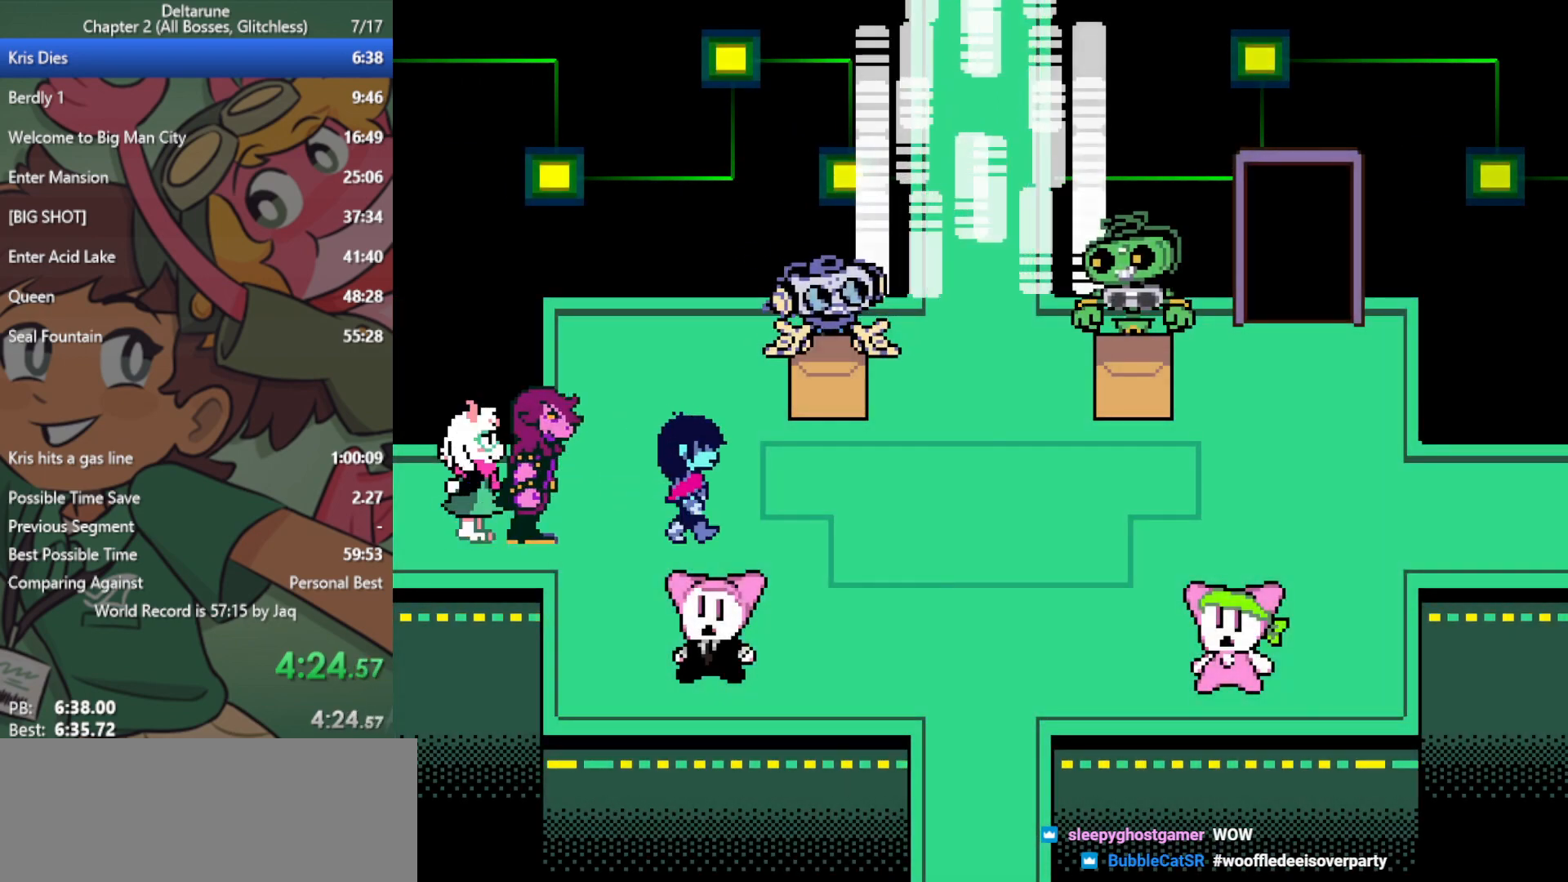
{"keys": ["right", "x"], "events": [[233, "up", "down"], [317, "up", "up"]]}
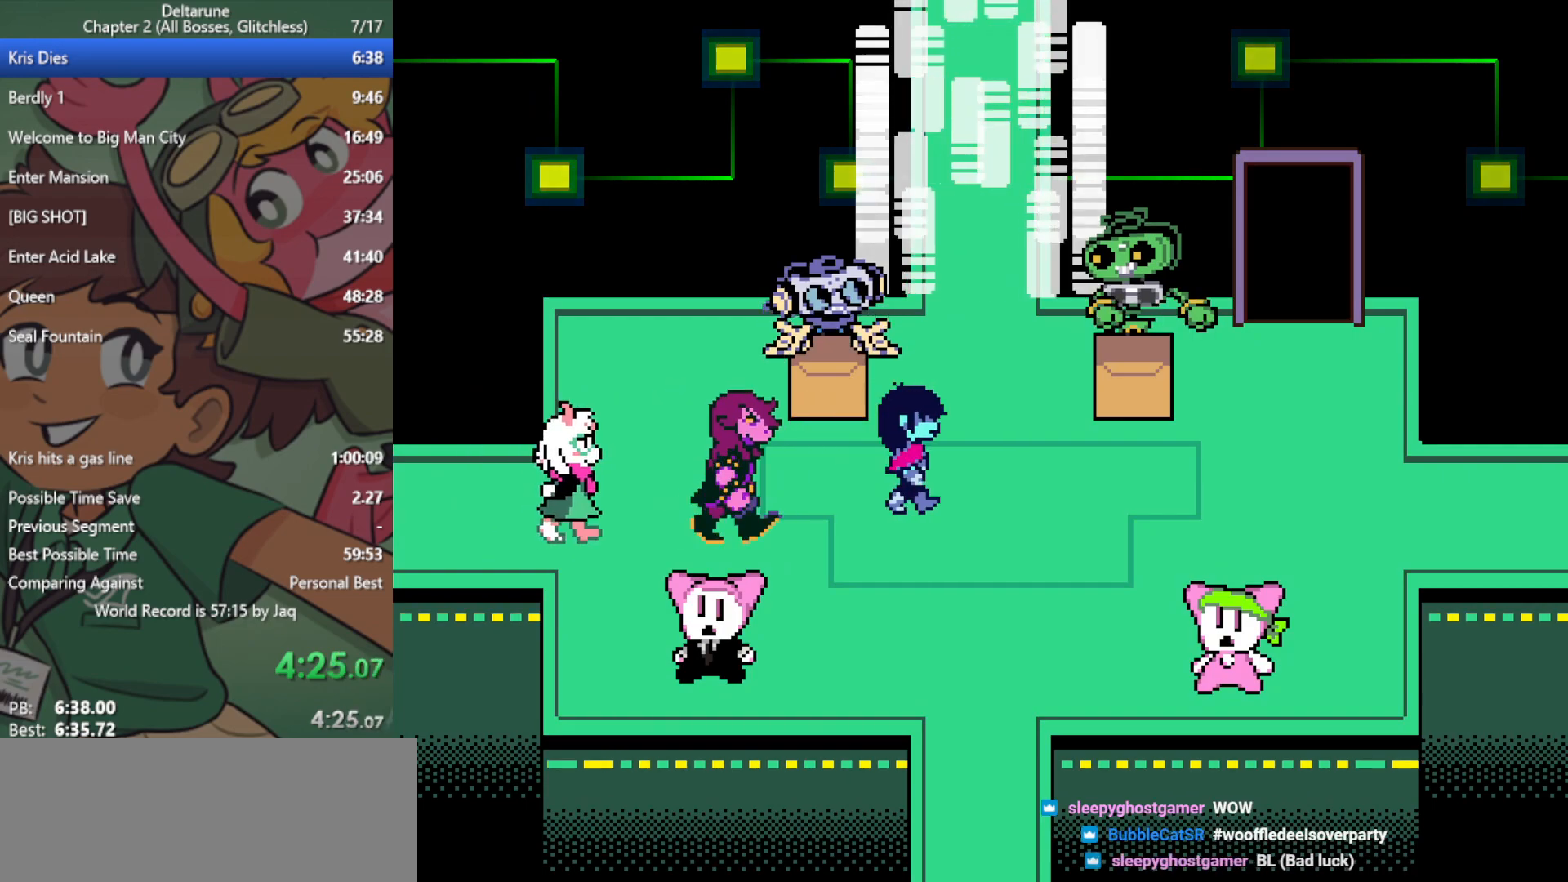
{"keys": ["right", "x"], "events": []}
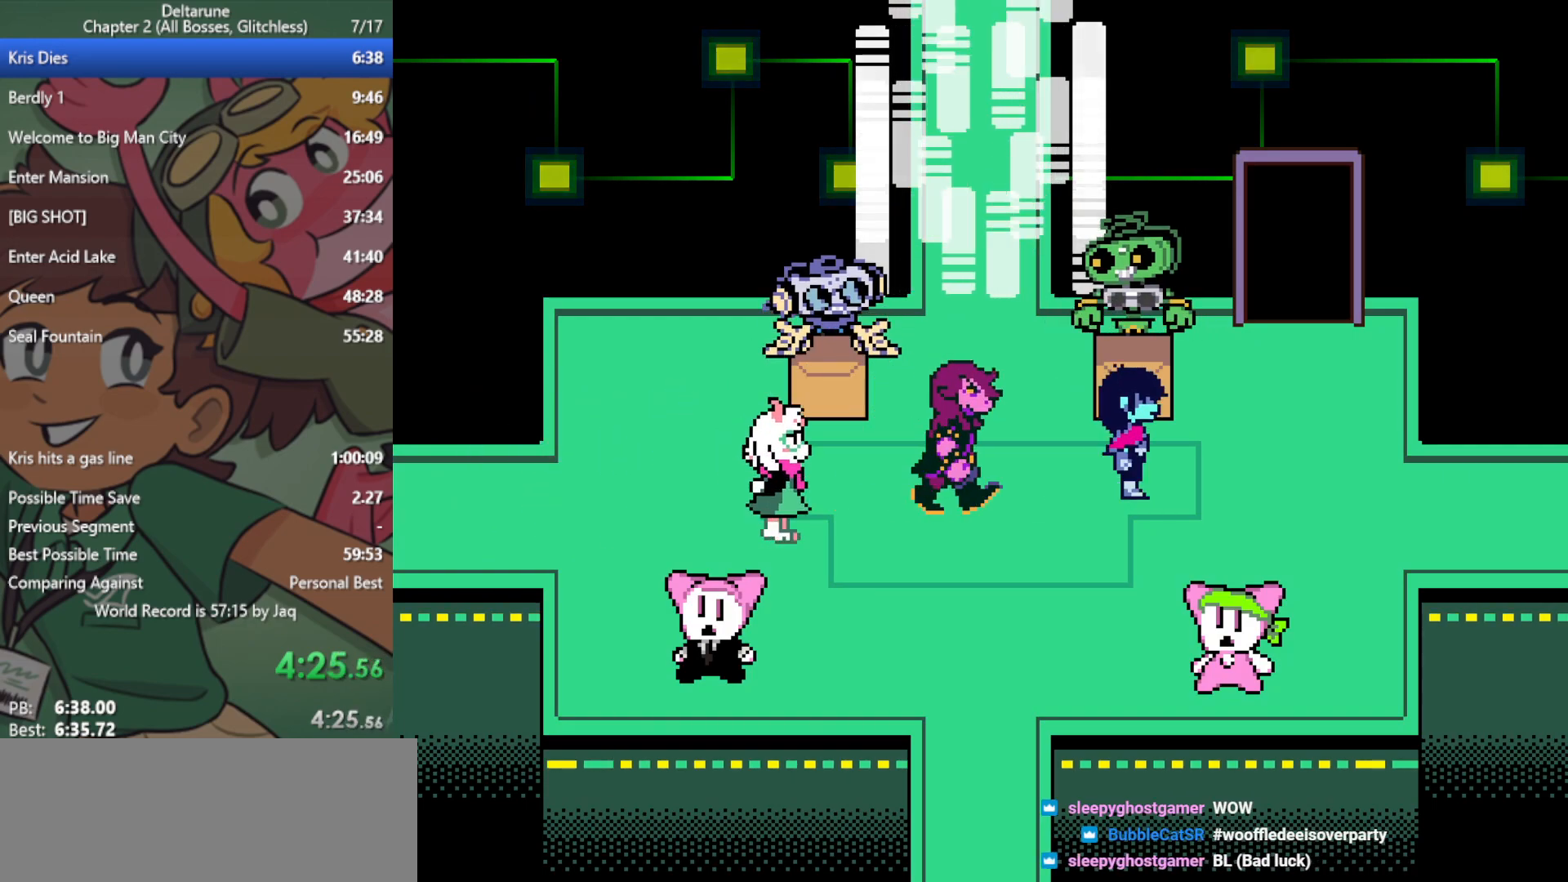
{"keys": ["right", "x"], "events": [[17, "up", "down"], [50, "right", "up"], [50, "z", "down"], [150, "z", "up"], [200, "z", "down"], [233, "z", "up"], [333, "z", "down"], [383, "right", "down"], [383, "up", "up"], [417, "z", "up"]]}
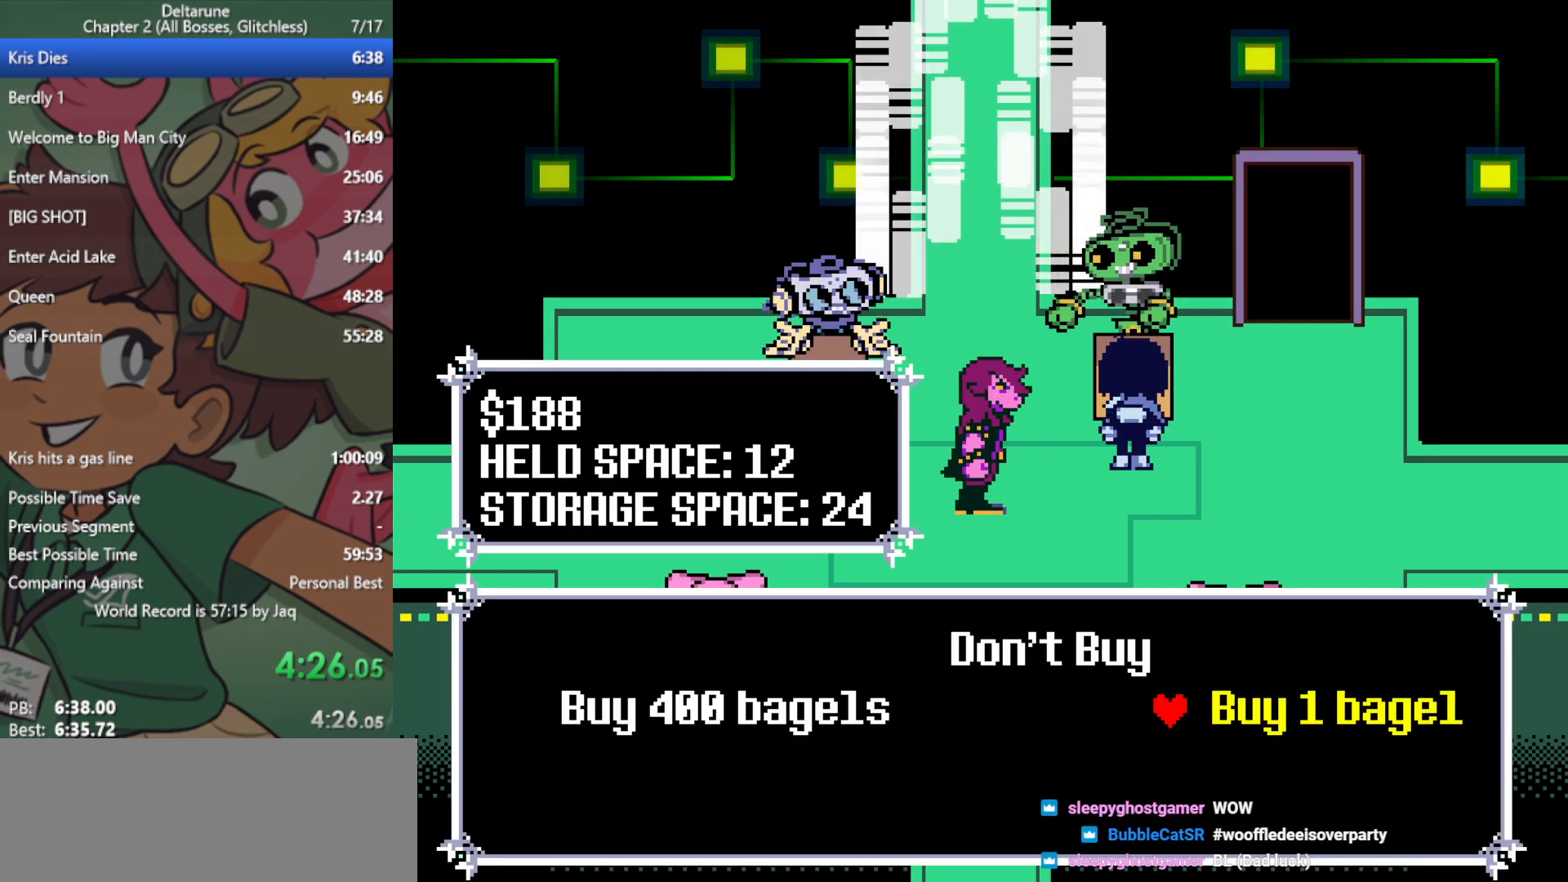
{"keys": ["up", "x"], "events": [[17, "z", "down"], [67, "z", "up"], [150, "z", "down"], [200, "z", "up"], [250, "right", "up"], [417, "up", "down"]]}
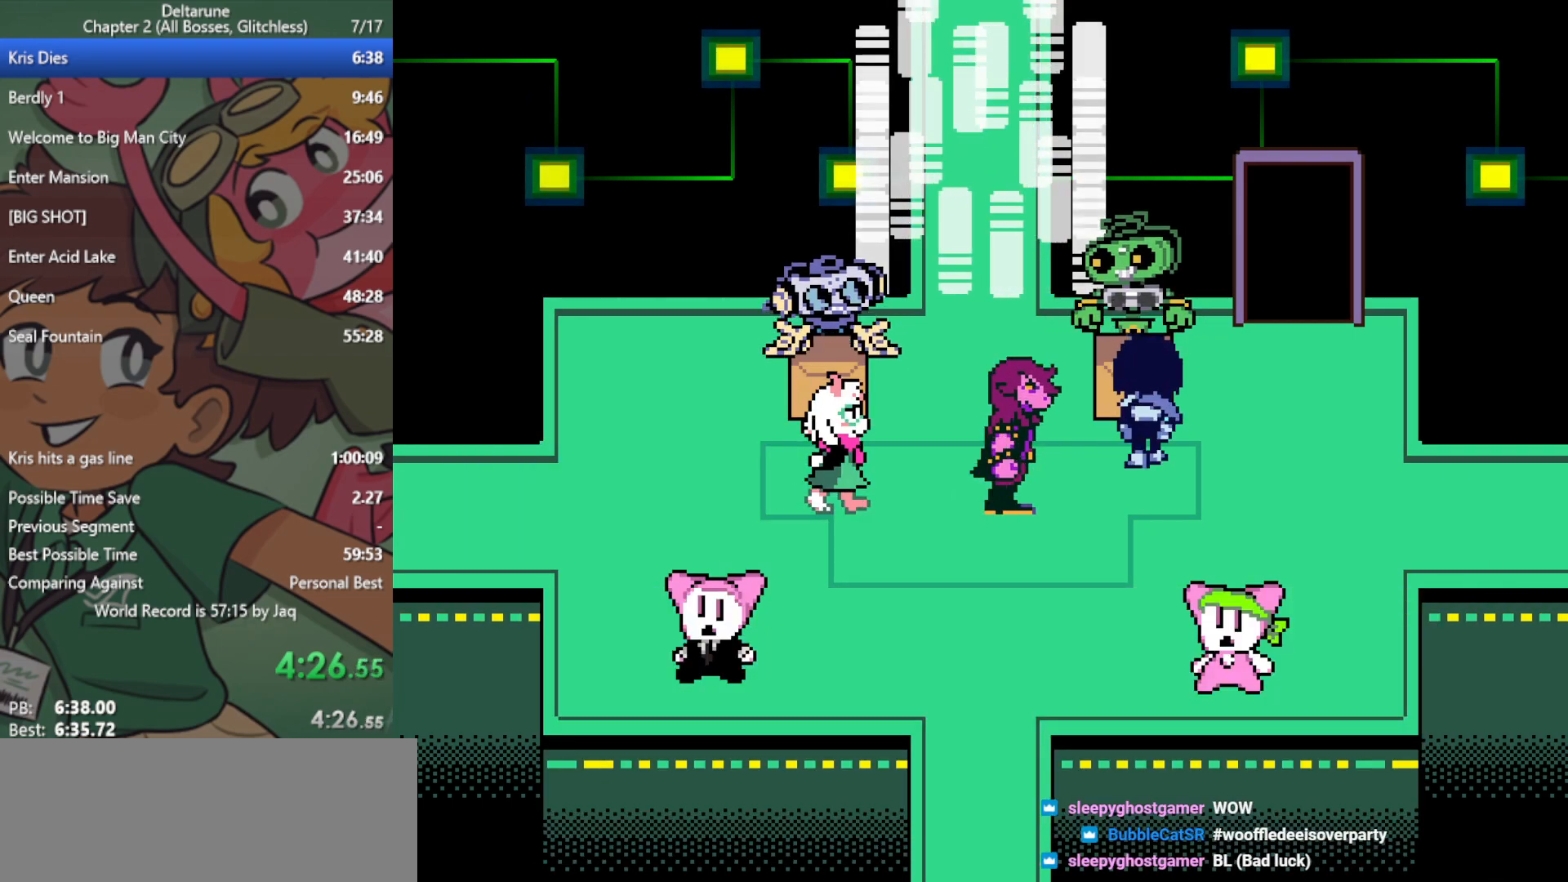
{"keys": ["right", "x", "z"], "events": [[17, "z", "down"], [67, "z", "up"], [200, "z", "down"], [283, "up", "up"], [283, "z", "up"], [383, "right", "down"], [467, "z", "down"]]}
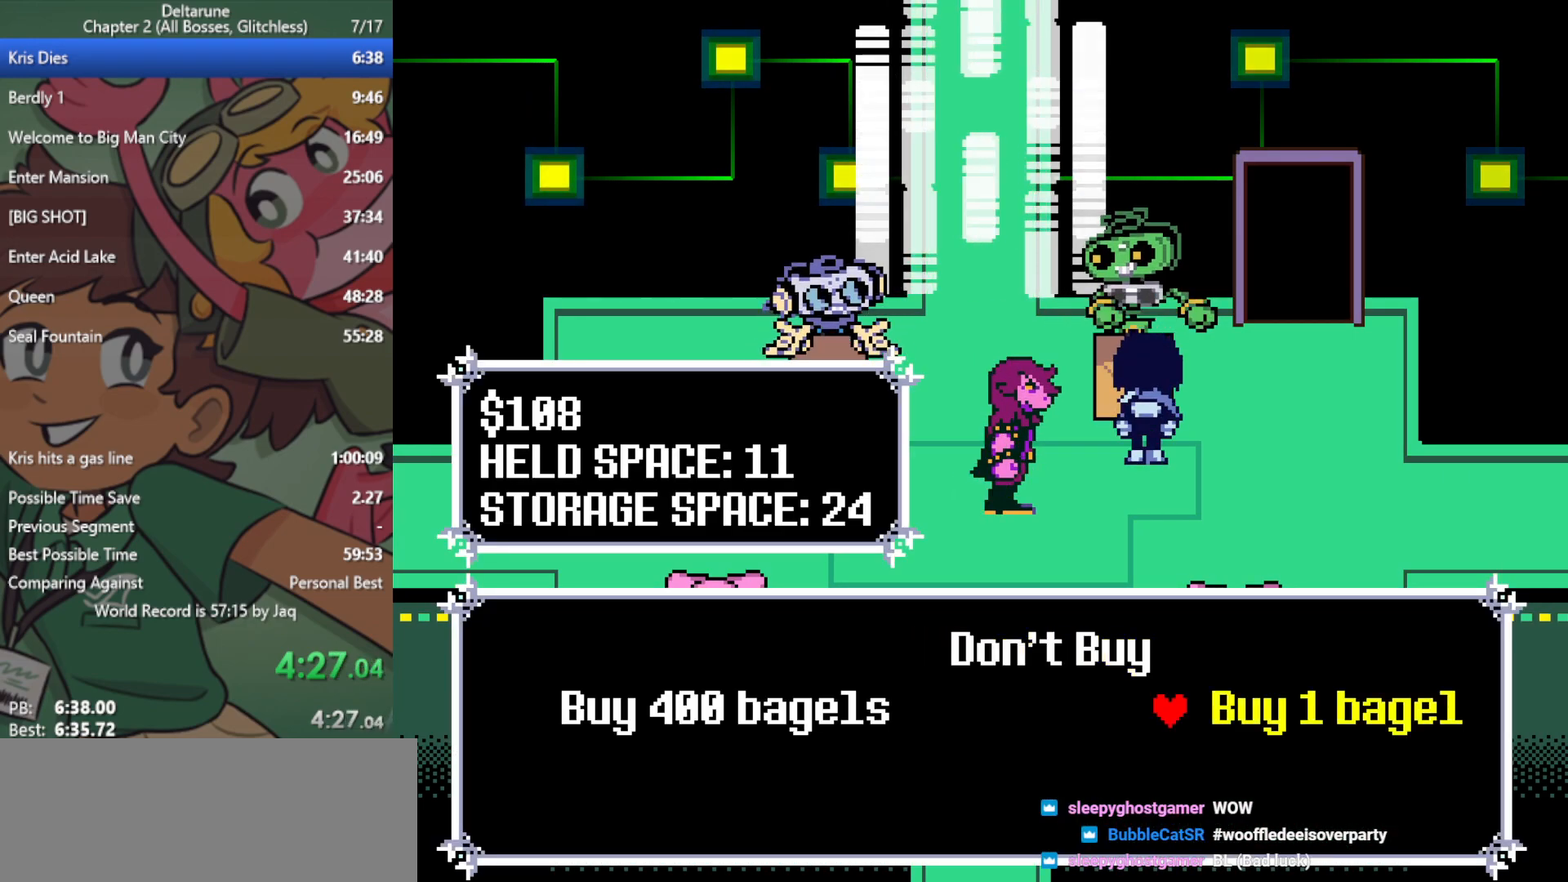
{"keys": ["left", "x"], "events": [[17, "right", "up"], [67, "z", "up"], [300, "left", "down"]]}
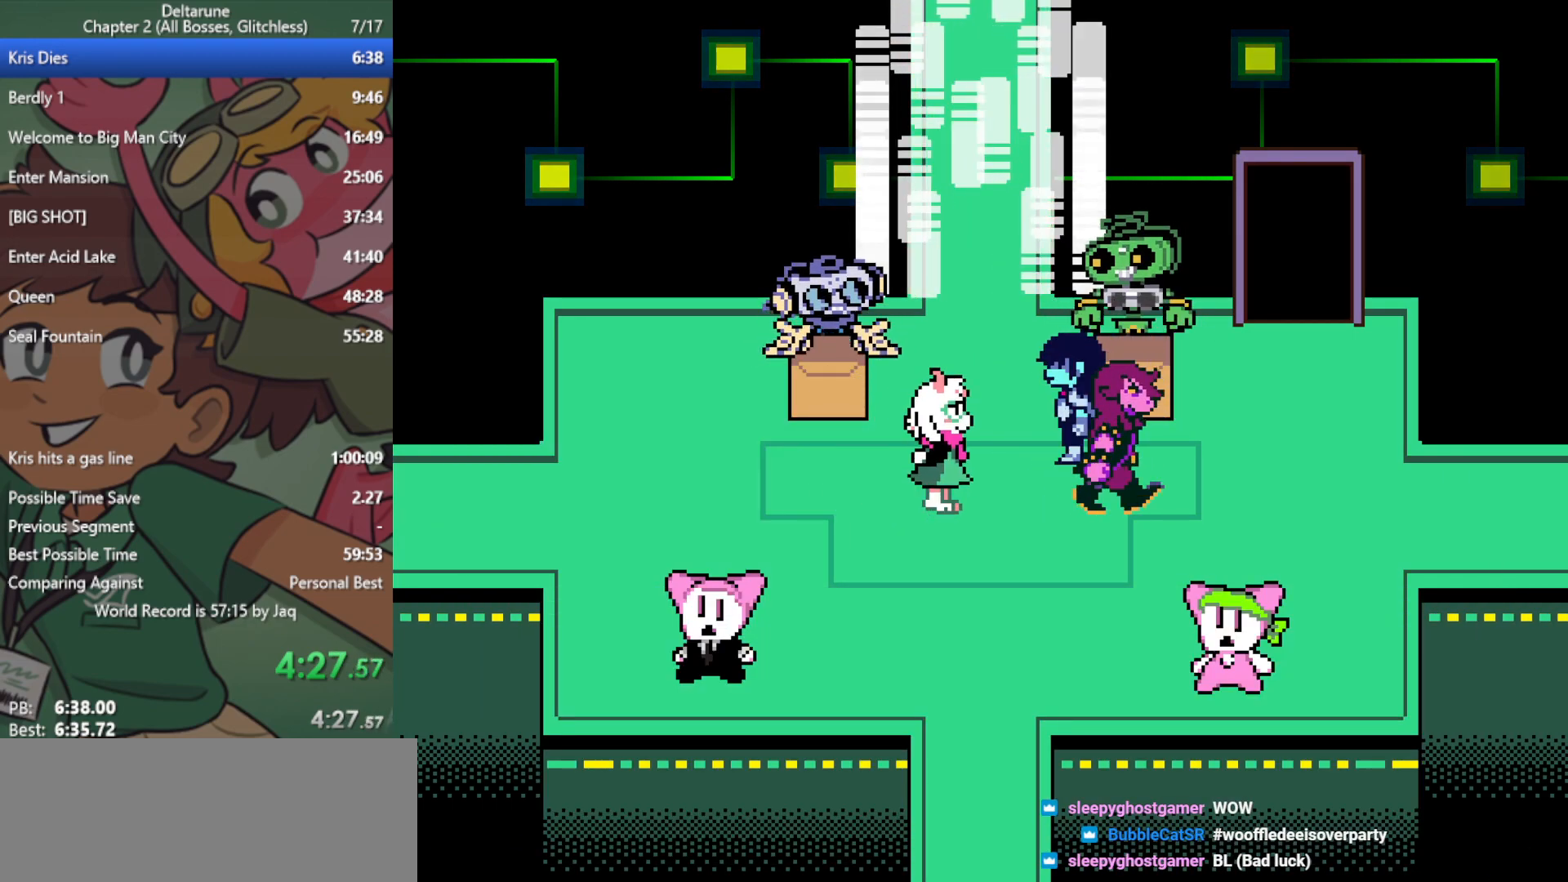
{"keys": ["right", "x", "z"], "events": [[33, "up", "down"], [67, "left", "up"], [167, "right", "down"], [167, "z", "down"], [217, "up", "up"], [250, "z", "up"], [350, "z", "down"], [400, "z", "up"], [483, "z", "down"]]}
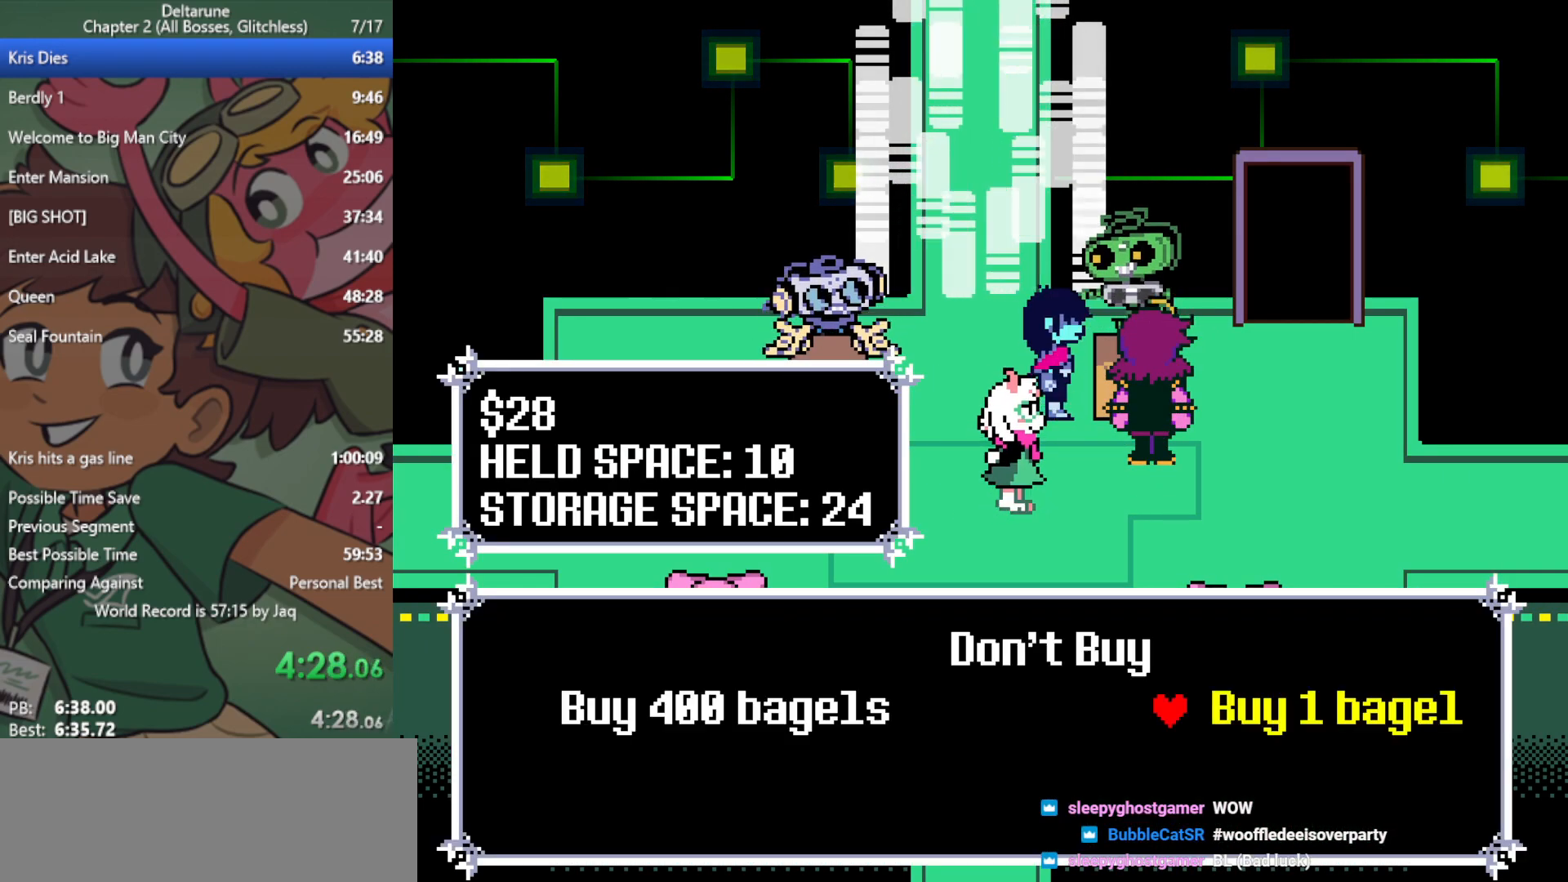
{"keys": ["right", "x", "z"], "events": [[33, "z", "up"], [133, "return", "down"], [133, "z", "down"], [167, "return", "up"], [167, "z", "up"], [267, "return", "down"], [267, "z", "down"], [300, "return", "up"], [300, "z", "up"], [350, "return", "down"], [400, "return", "up"], [400, "z", "down"], [450, "return", "down"], [450, "z", "up"], [483, "return", "up"], [483, "z", "down"]]}
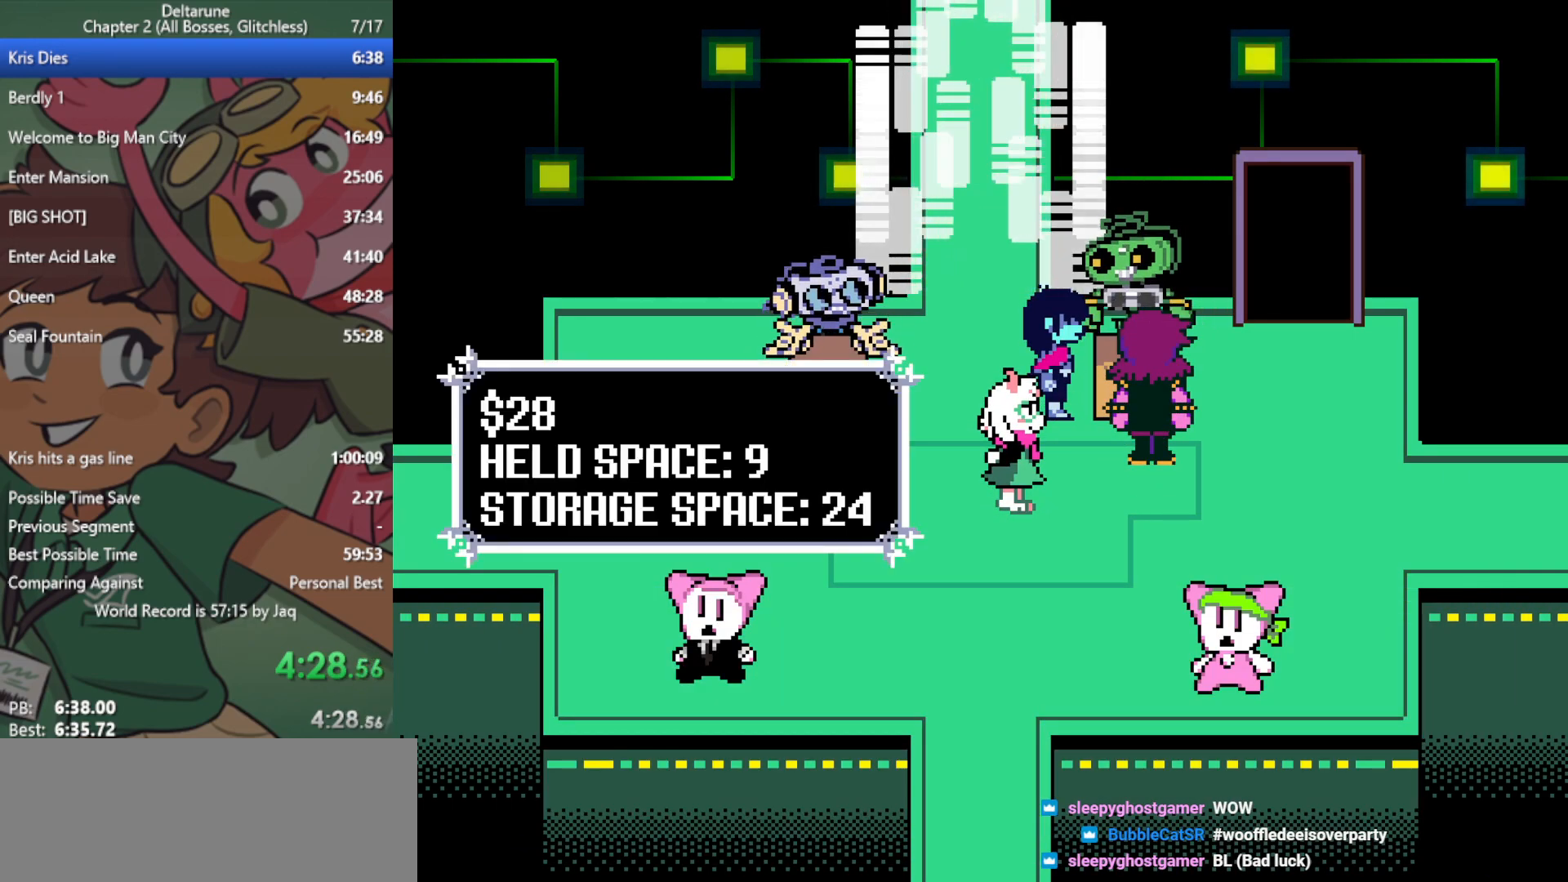
{"keys": ["return", "right", "x"], "events": [[33, "return", "down"], [83, "return", "up"], [83, "z", "up"], [183, "return", "down"], [183, "z", "down"], [217, "return", "up"], [267, "return", "down"], [267, "z", "up"], [317, "return", "up"], [367, "z", "down"], [450, "z", "up"], [500, "return", "down"]]}
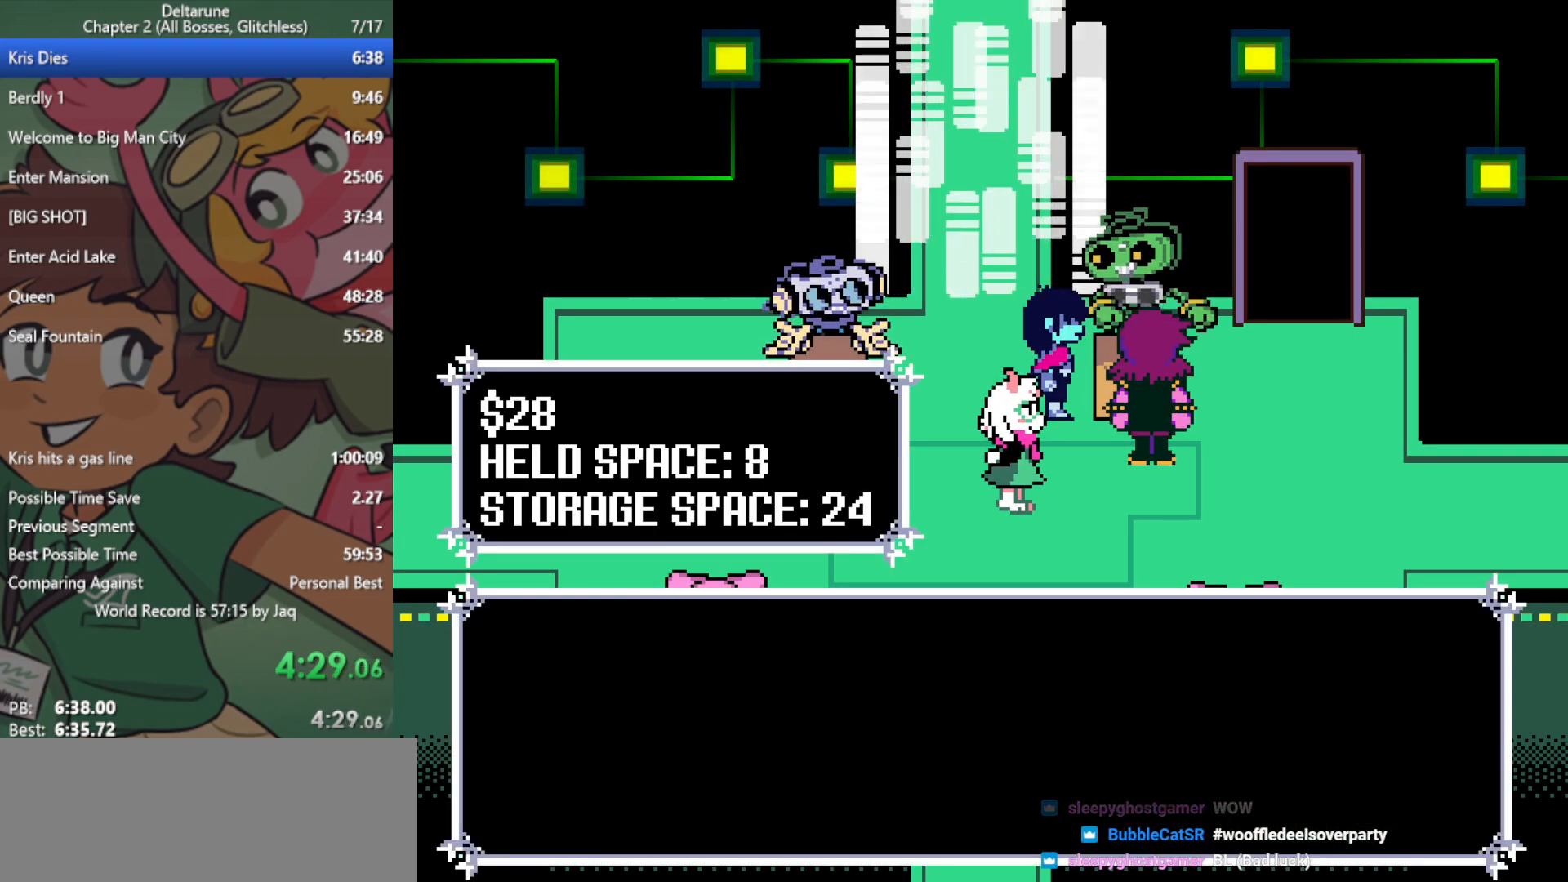
{"keys": ["right", "x"], "events": [[50, "return", "up"], [50, "z", "down"], [100, "return", "down"], [100, "z", "up"], [133, "return", "up"], [183, "z", "down"], [233, "z", "up"], [283, "z", "down"], [317, "return", "down"], [367, "return", "up"], [367, "z", "up"], [417, "return", "down"], [417, "z", "down"], [467, "return", "up"], [500, "z", "up"]]}
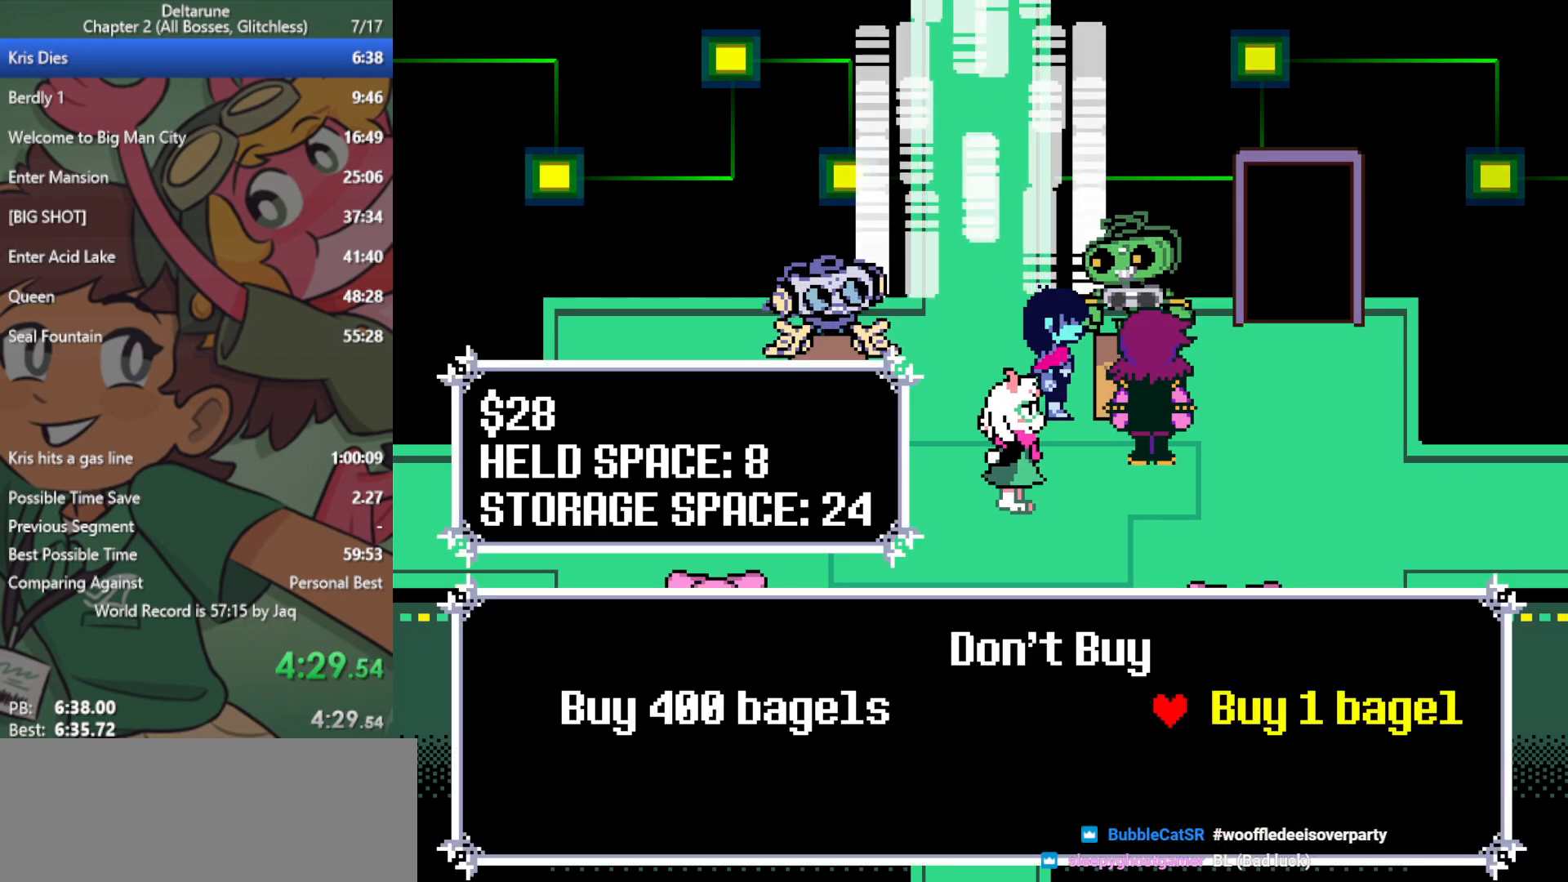
{"keys": ["right", "x", "z"], "events": [[50, "return", "down"], [100, "return", "up"], [150, "return", "down"], [183, "return", "up"], [183, "z", "down"], [283, "z", "up"], [367, "return", "down"], [367, "z", "down"], [417, "return", "up"], [417, "z", "up"], [467, "z", "down"]]}
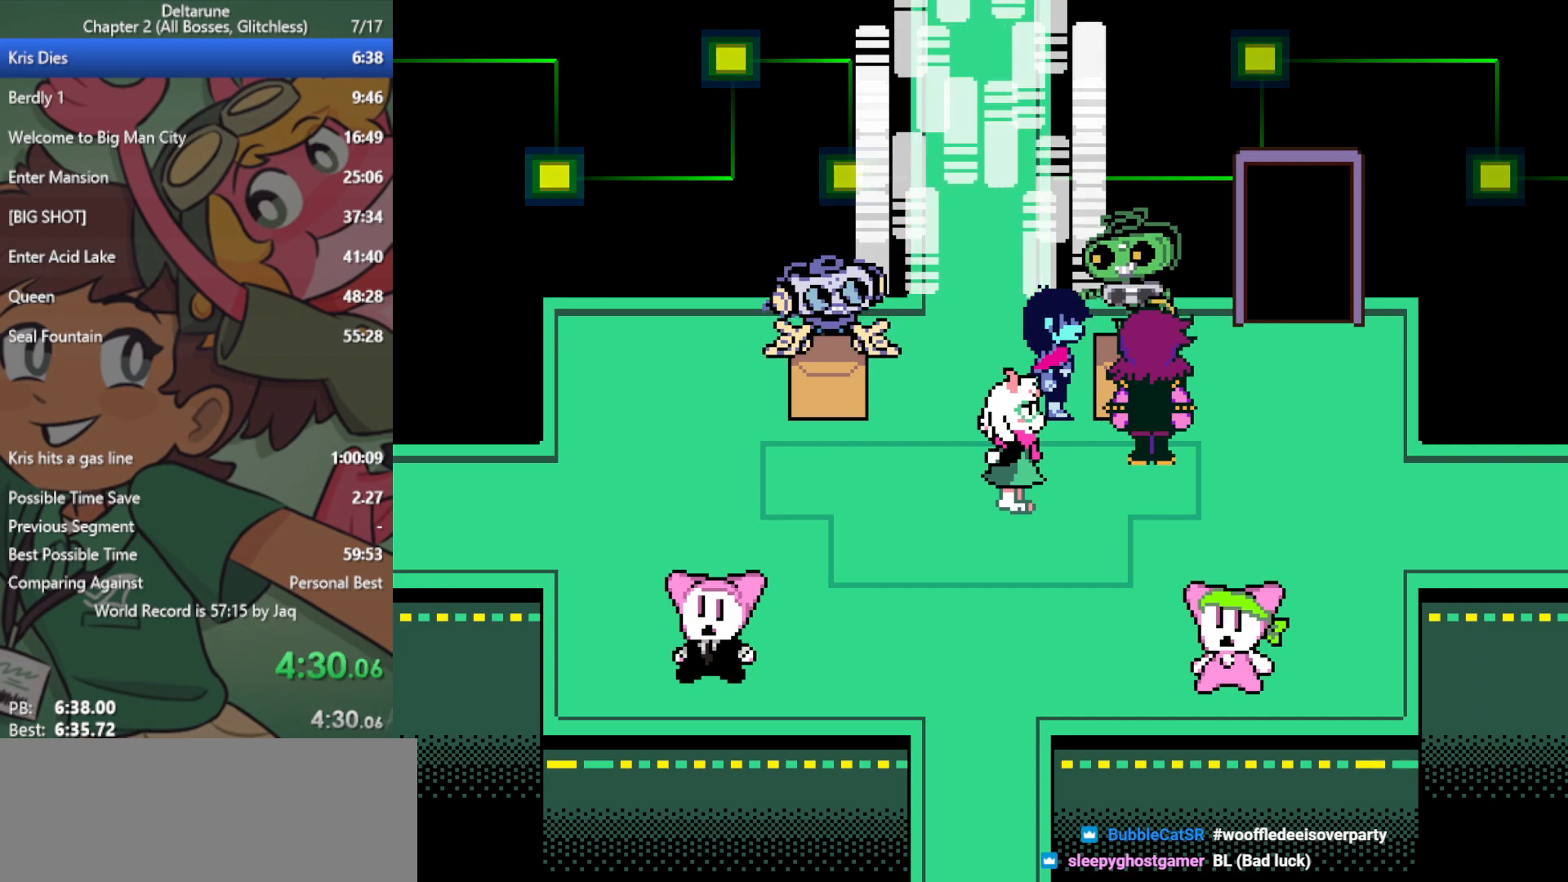
{"keys": ["right", "x"], "events": [[67, "z", "up"], [100, "return", "down"], [100, "z", "down"], [150, "return", "up"], [150, "z", "up"], [233, "return", "down"], [233, "z", "down"], [283, "return", "up"], [283, "z", "up"], [333, "return", "down"], [383, "return", "up"], [383, "z", "down"], [433, "return", "down"], [467, "return", "up"], [467, "z", "up"]]}
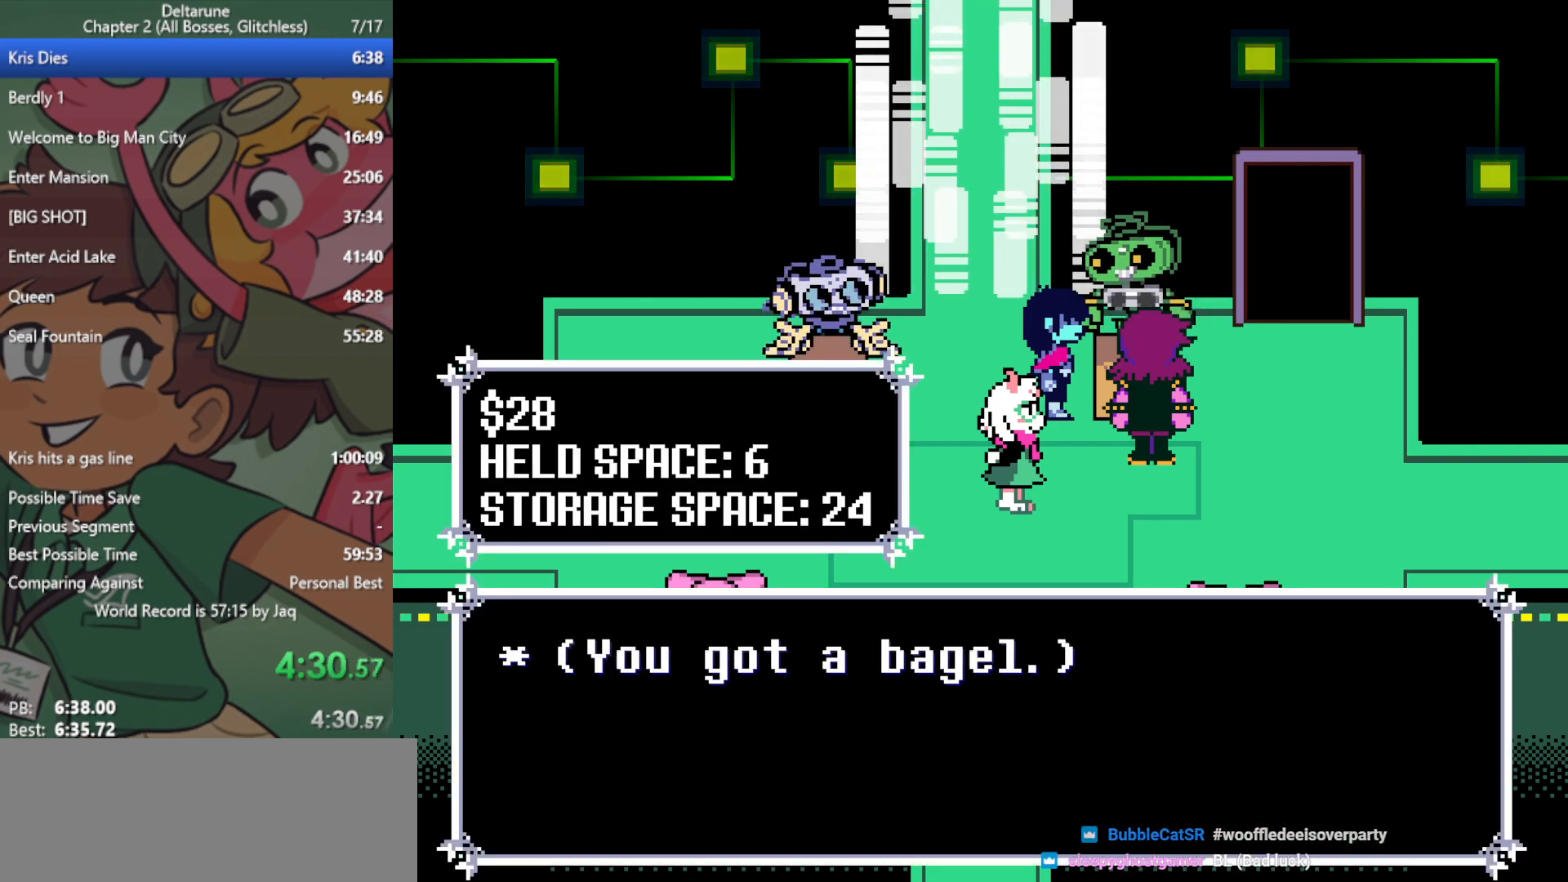
{"keys": ["down", "right", "x"], "events": [[67, "z", "down"], [100, "z", "up"], [250, "down", "down"]]}
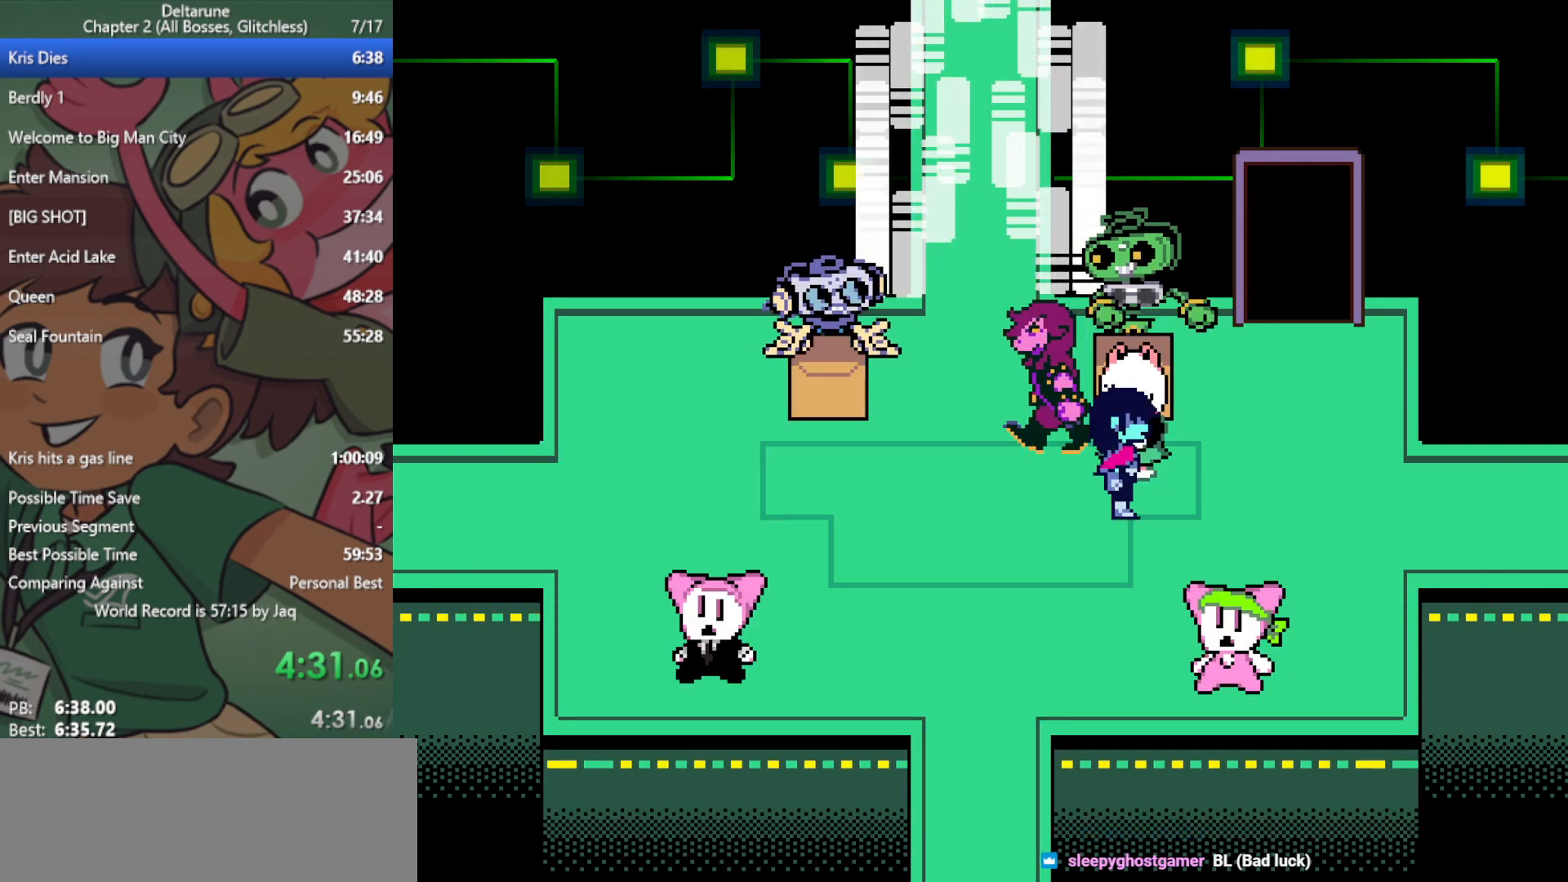
{"keys": ["right", "x"], "events": [[167, "down", "up"]]}